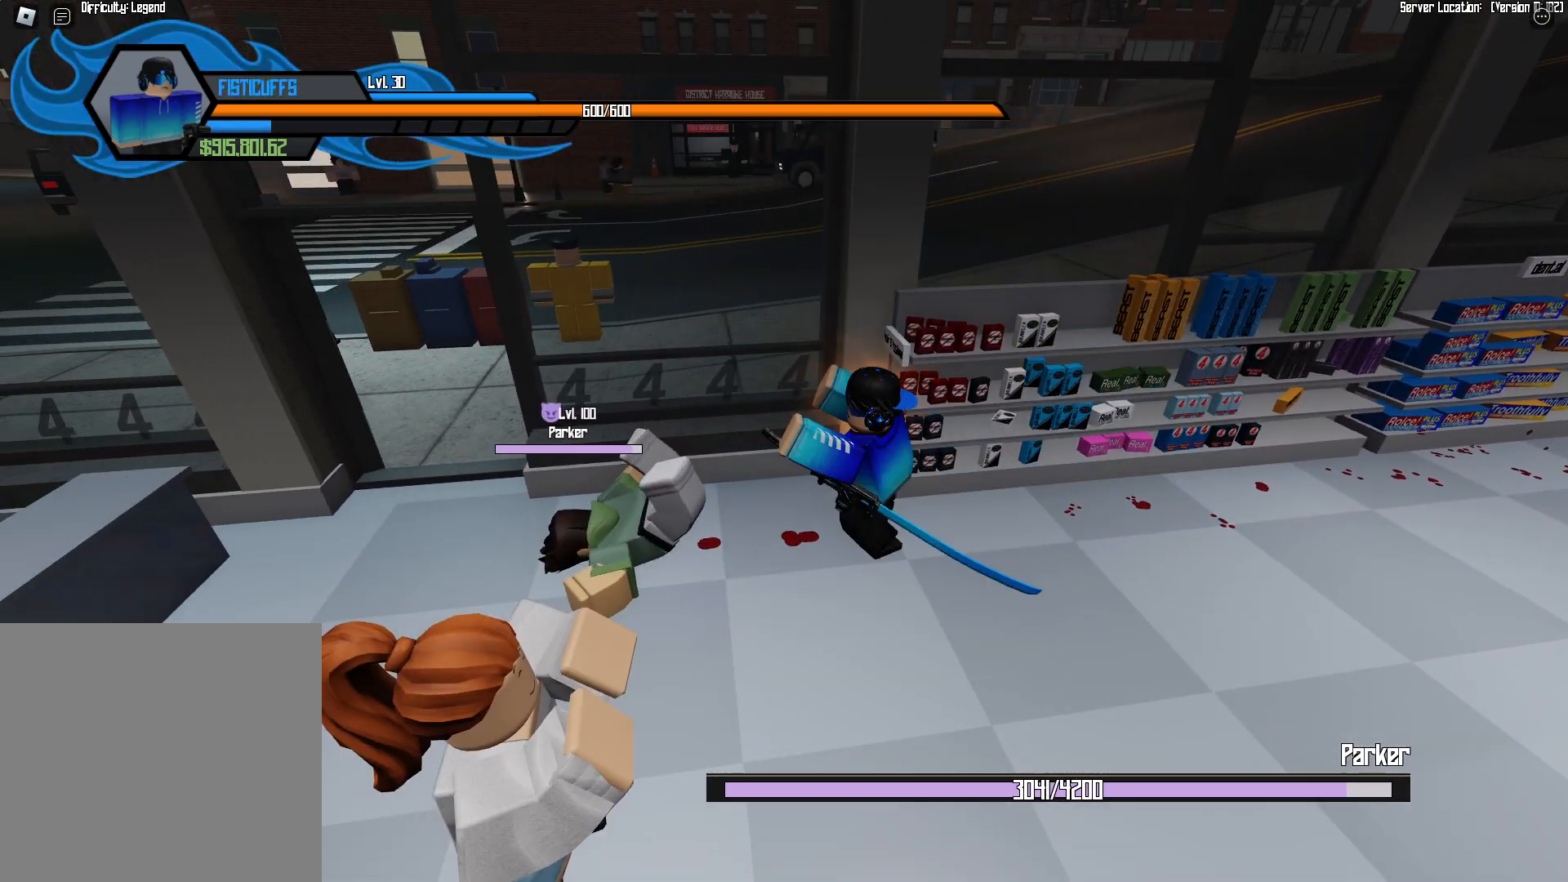
Gameplay with a controller (Xbox layout); each line is a JSON object with the inputs held at the frame after it. "events" lists button and stick changes between this image and that frame as [ms after this image, input, new state], when the widget could be followed in between. Not read: DPAD_DOWN DPAD_LEFT DPAD_RIGHT DPAD_UP L3 R3.
{"buttons": [], "events": [[83, "B", "up"]]}
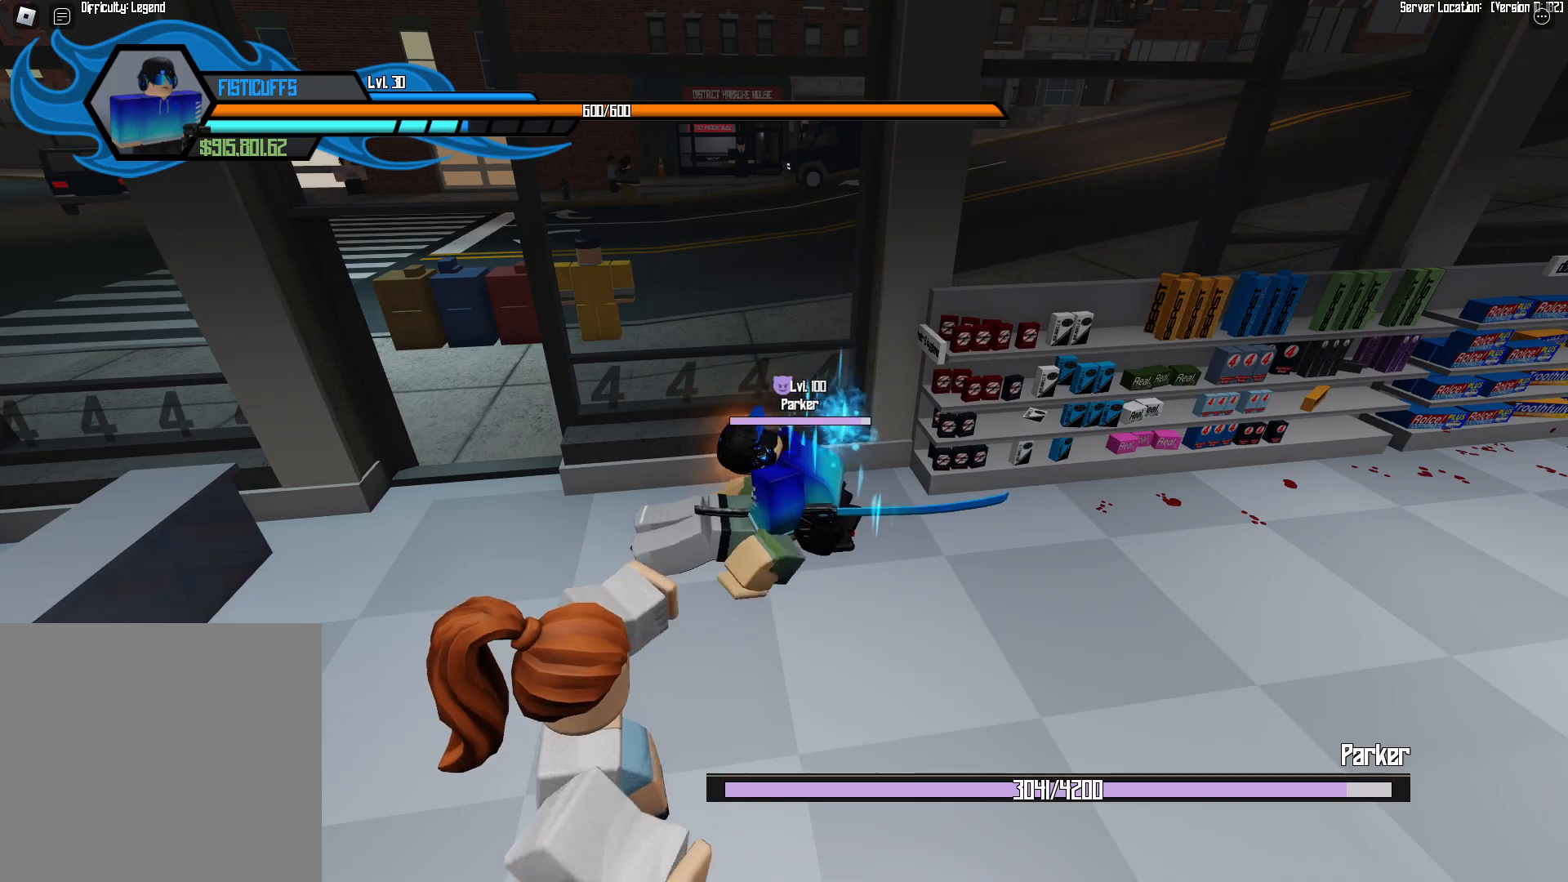
{"buttons": [], "events": []}
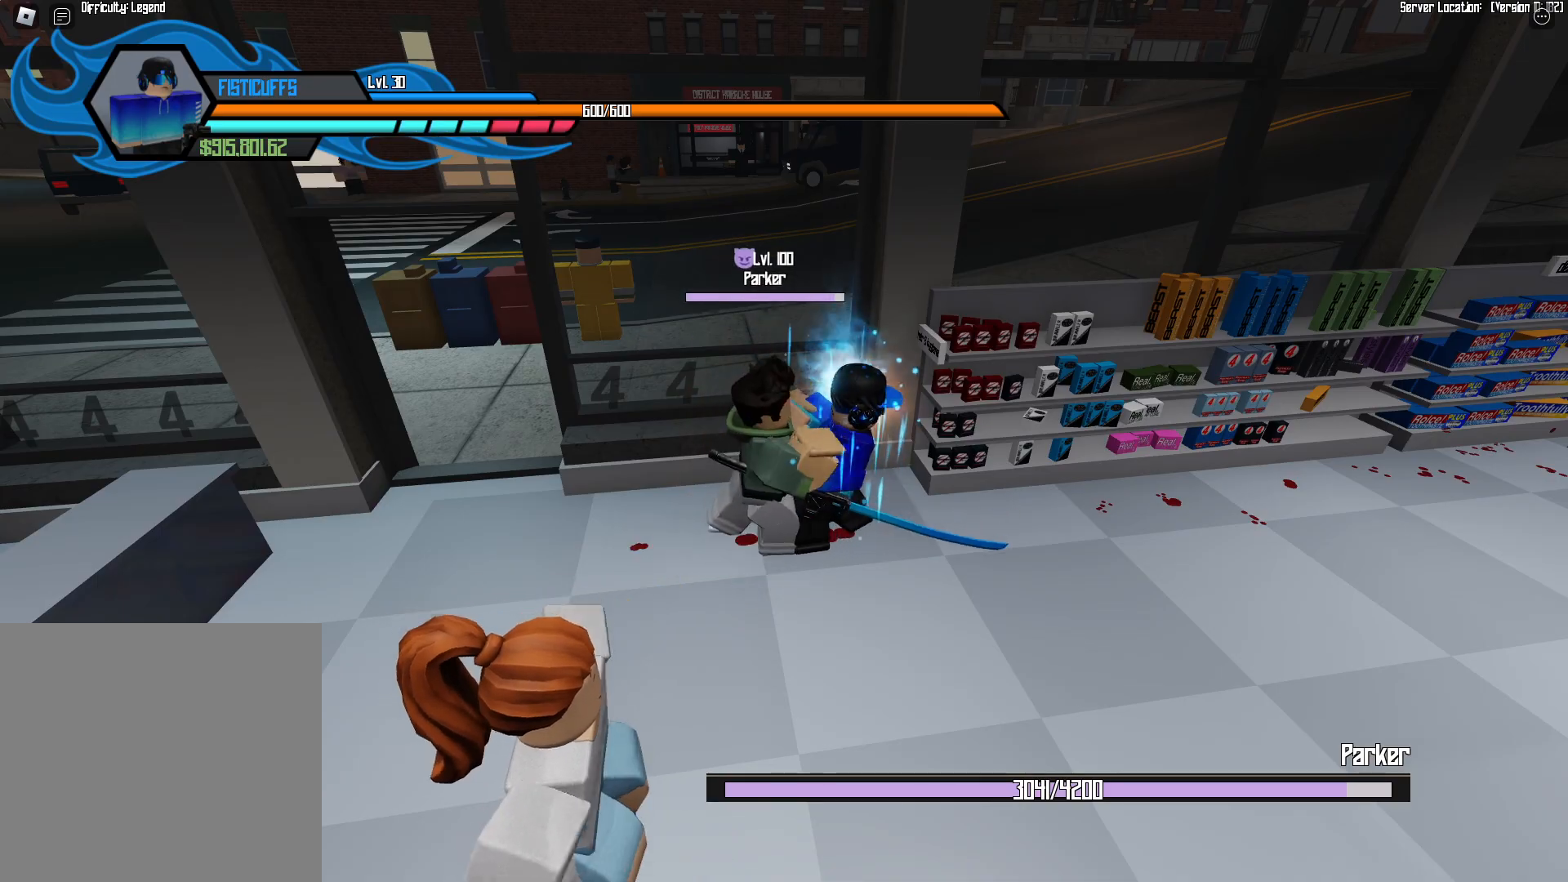
{"buttons": [], "events": [[183, "Y", "down"], [233, "Y", "up"]]}
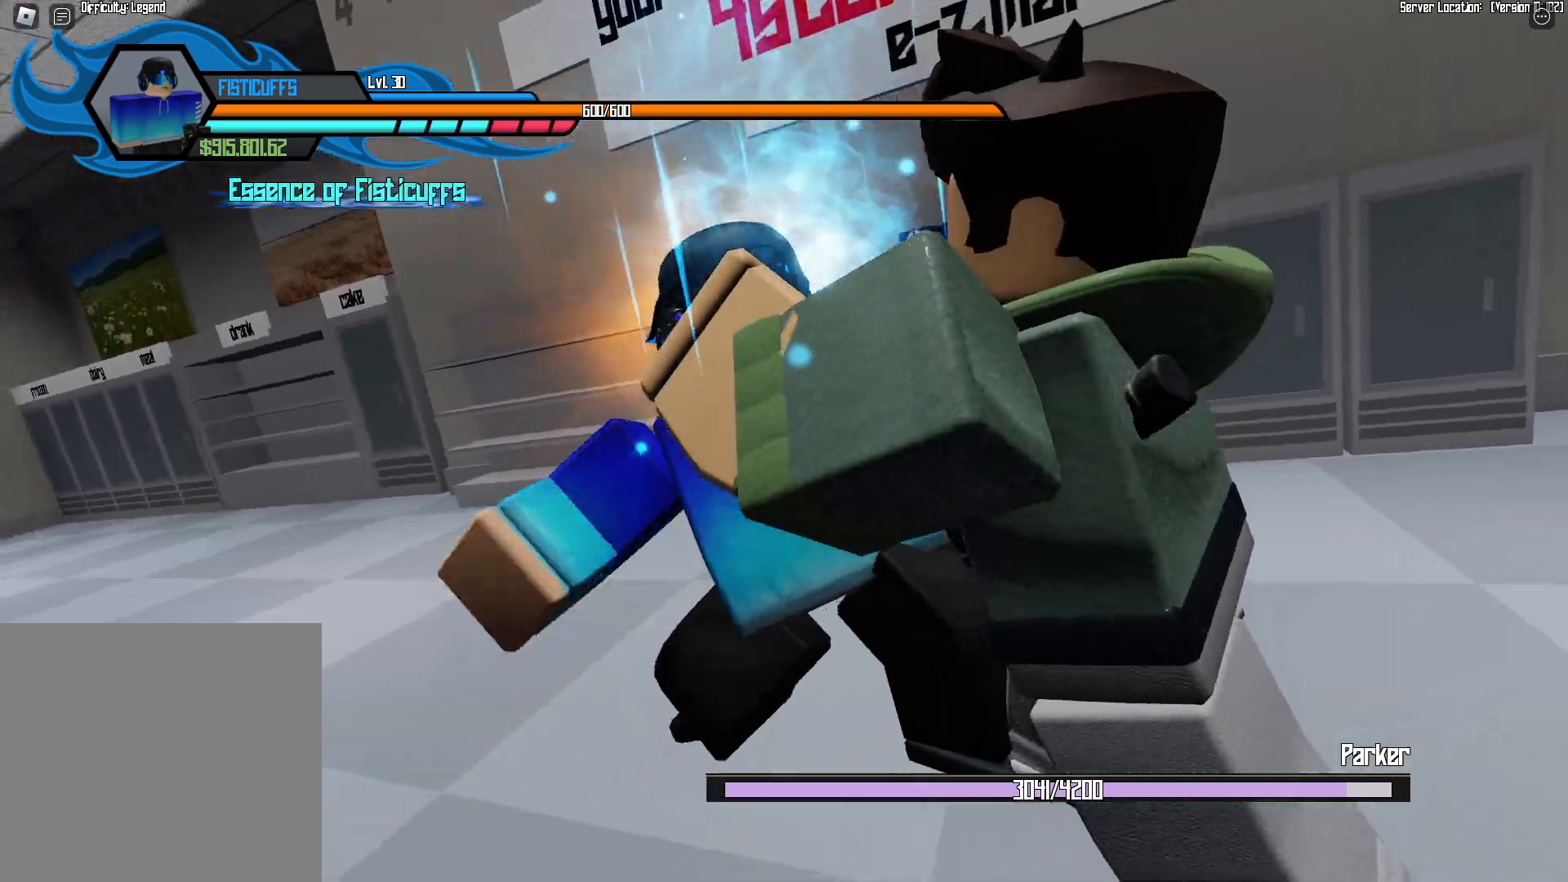
{"buttons": [], "events": []}
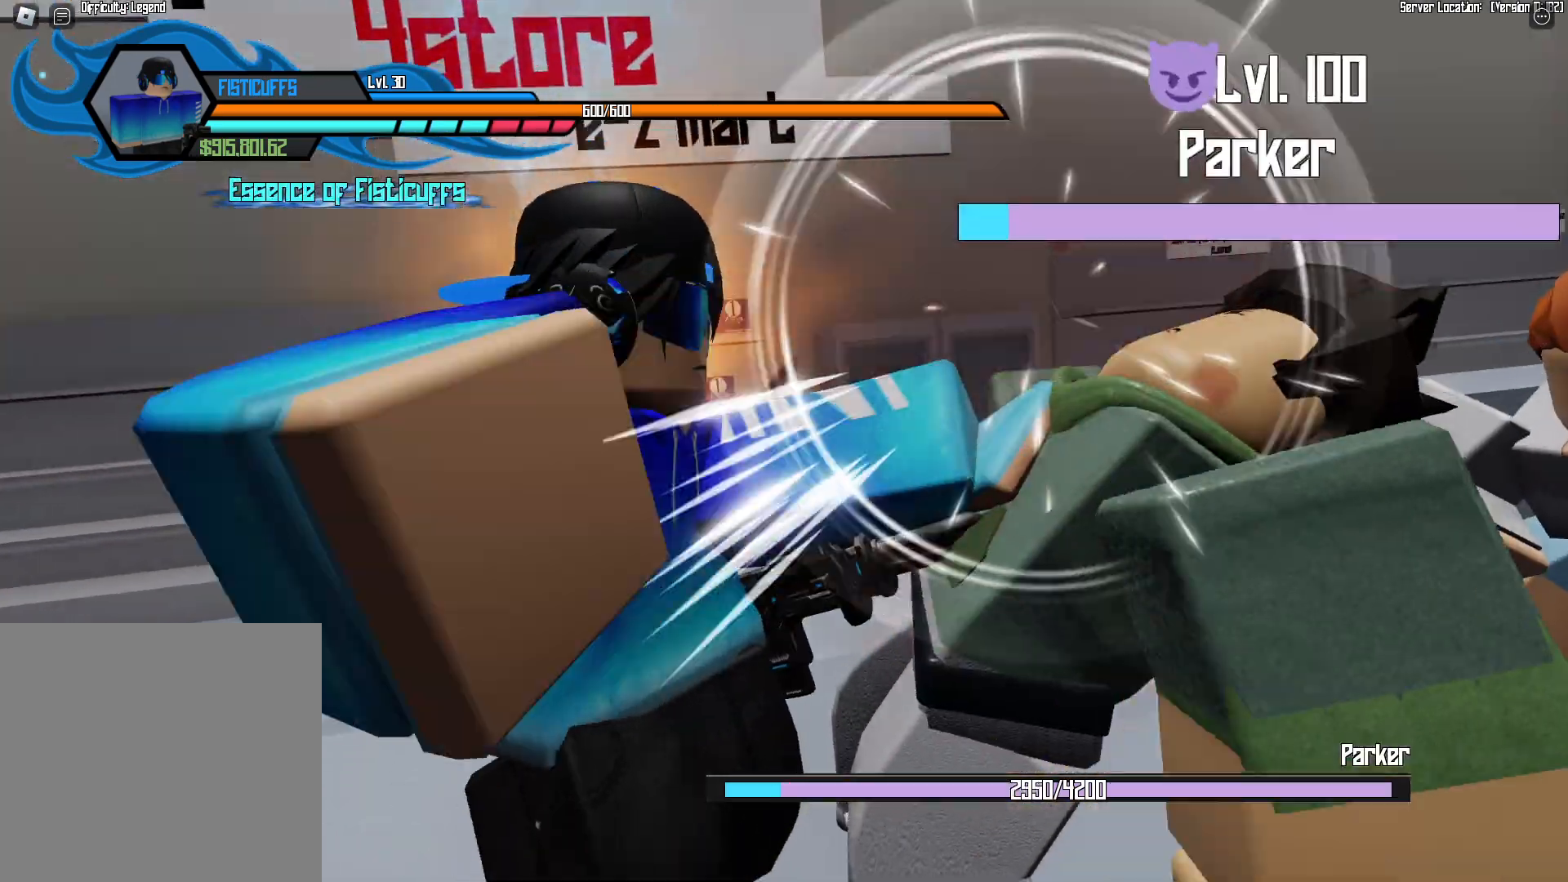
{"buttons": [], "events": [[133, "R1", "down"], [217, "R1", "up"]]}
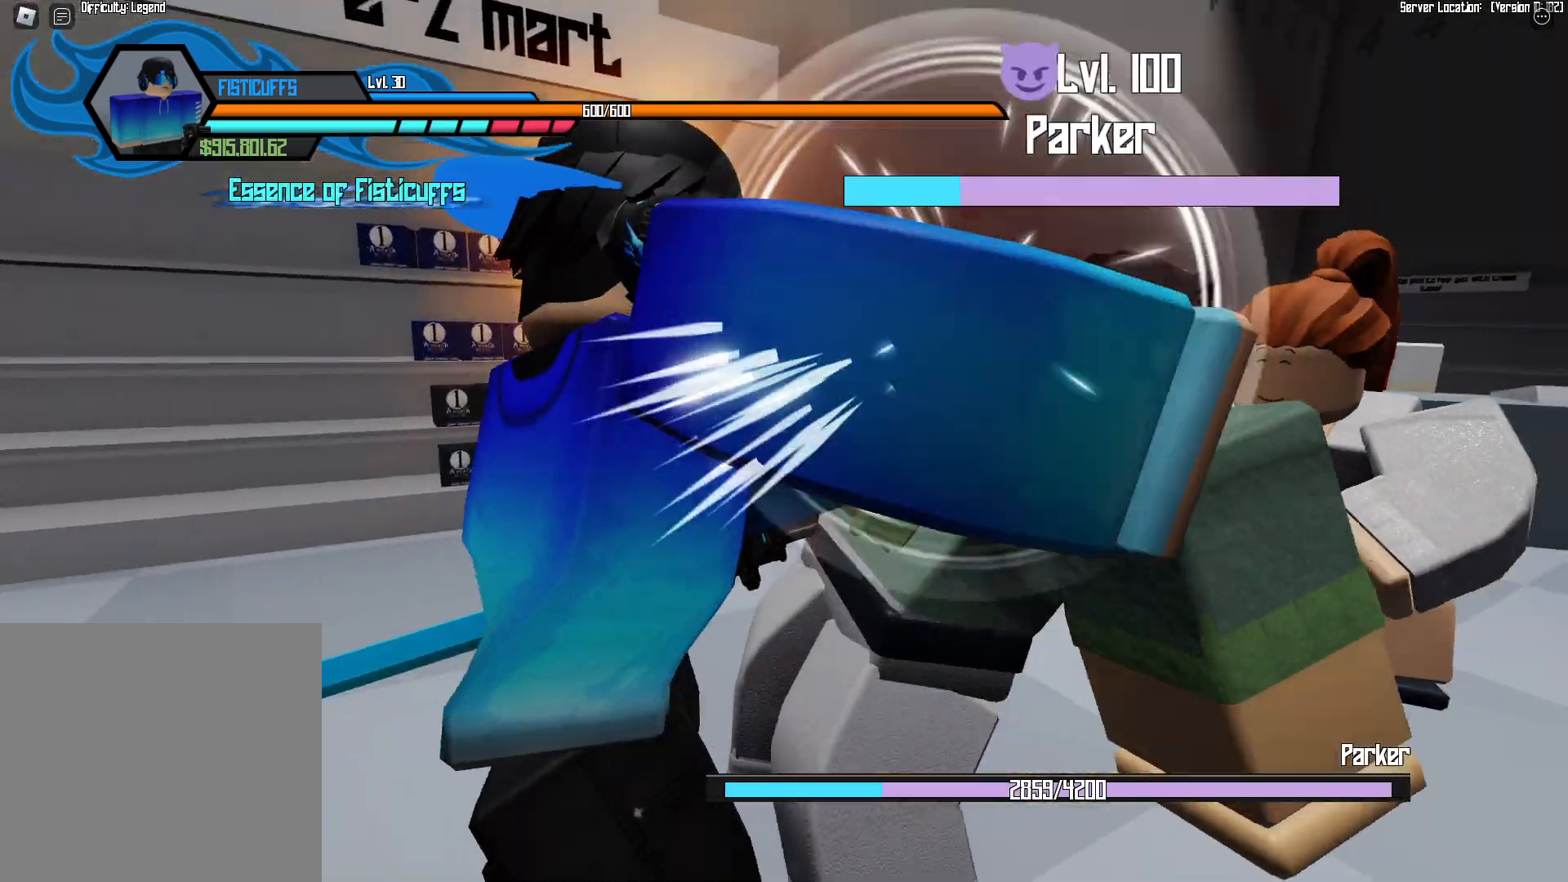
{"buttons": []}
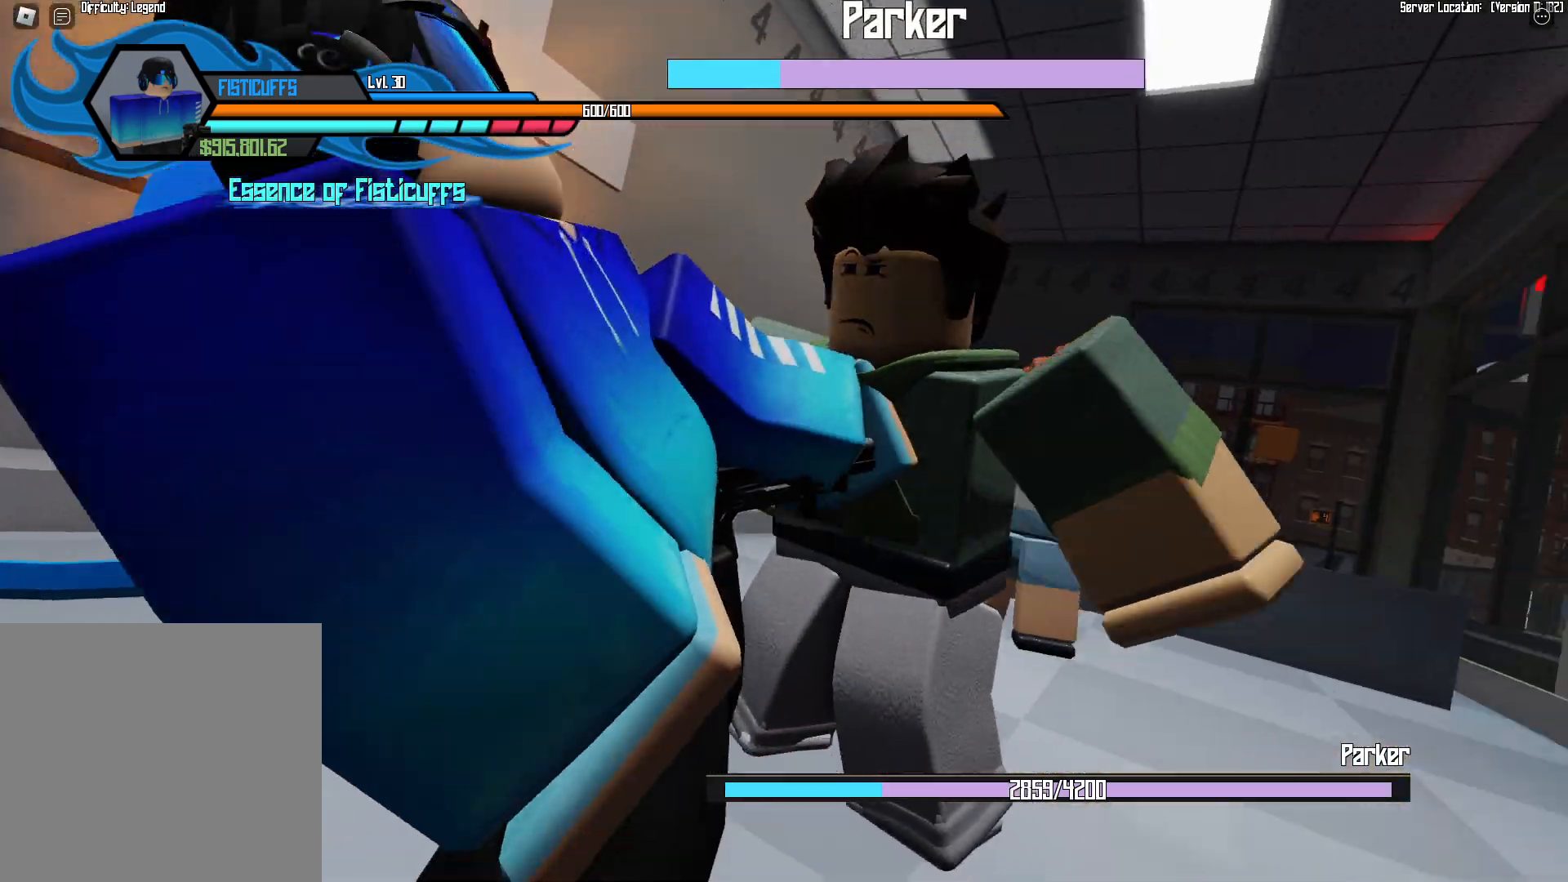
{"buttons": ["R1"], "events": [[17, "R1", "down"], [33, "R1", "up"], [267, "R1", "down"]]}
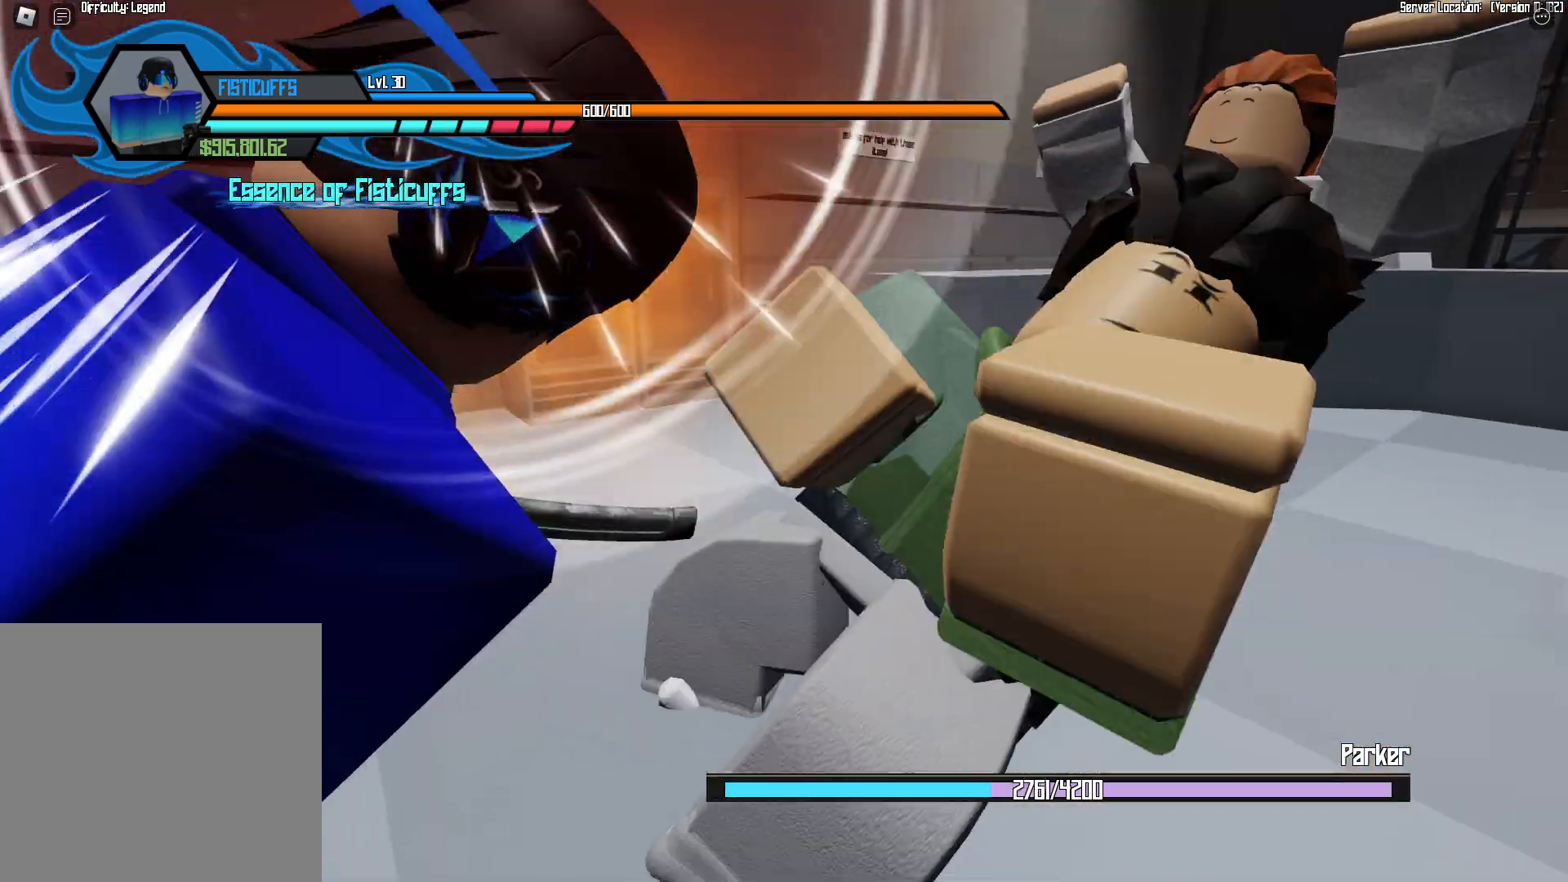
{"buttons": ["L2"], "events": [[33, "L2", "down"], [417, "R1", "up"]]}
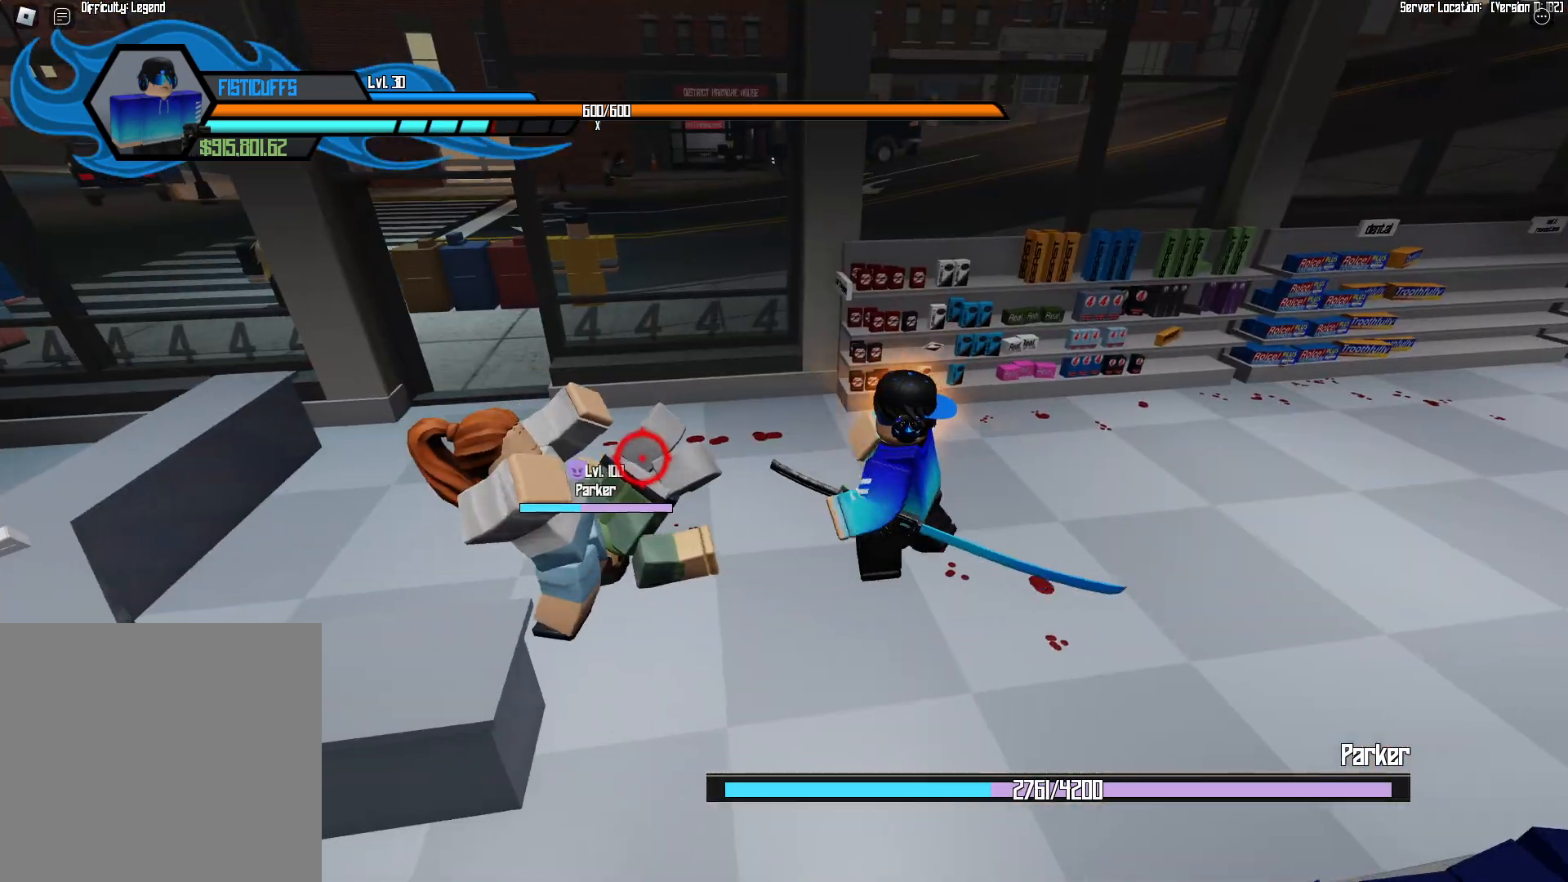
{"buttons": [], "events": [[33, "Y", "down"], [133, "Y", "up"], [200, "R1", "down"], [200, "Y", "down"], [283, "L2", "up"], [283, "R1", "up"], [283, "Y", "up"]]}
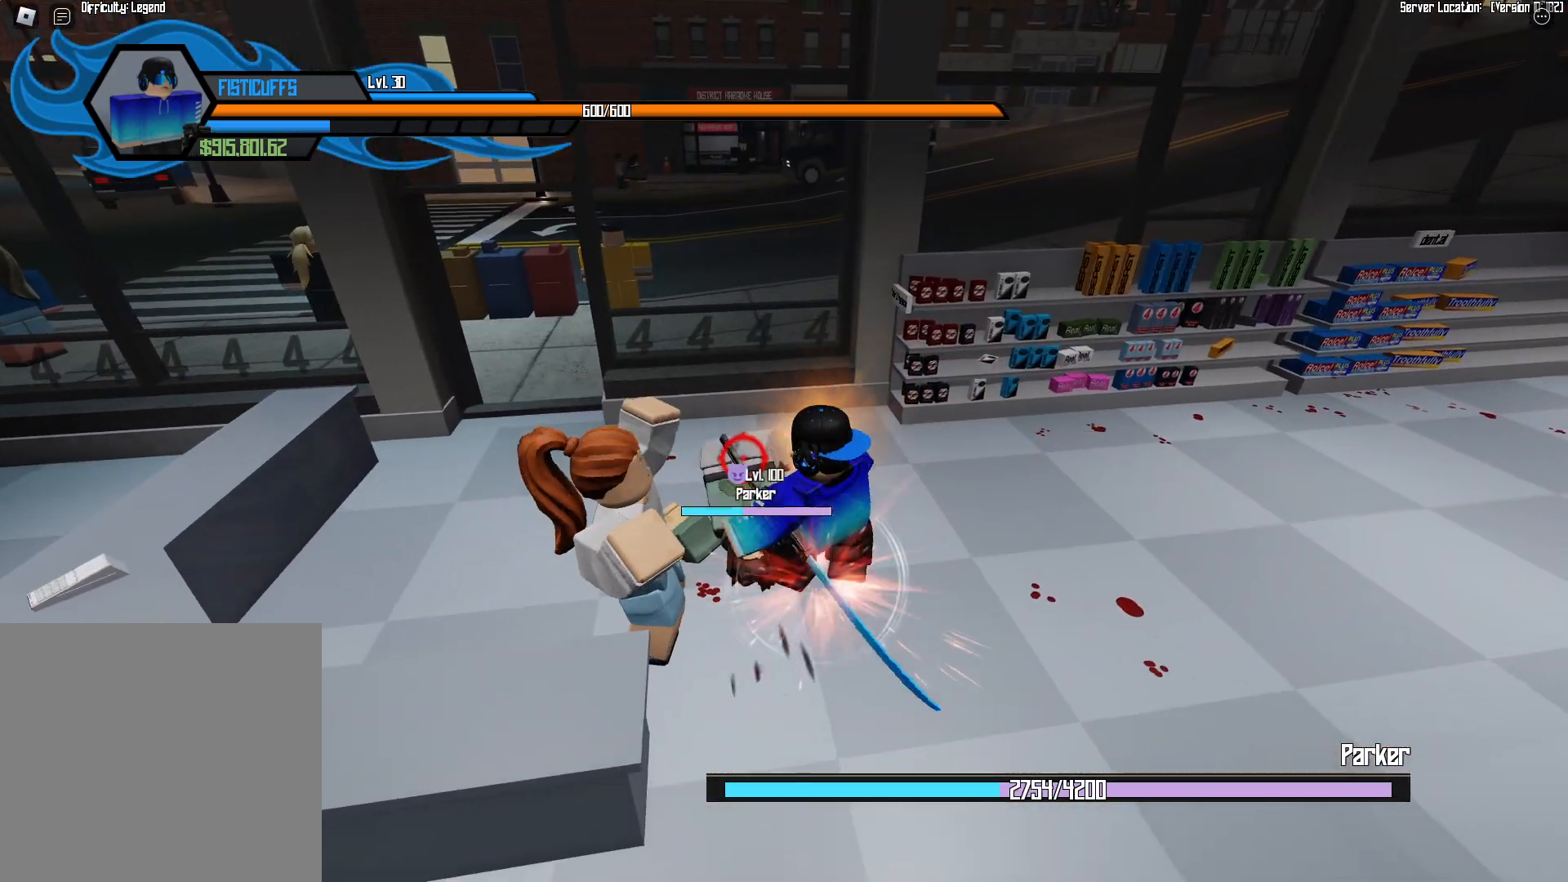
{"buttons": [], "events": [[150, "A", "down"], [217, "A", "up"], [283, "A", "down"], [333, "A", "up"], [400, "A", "down"], [467, "A", "up"]]}
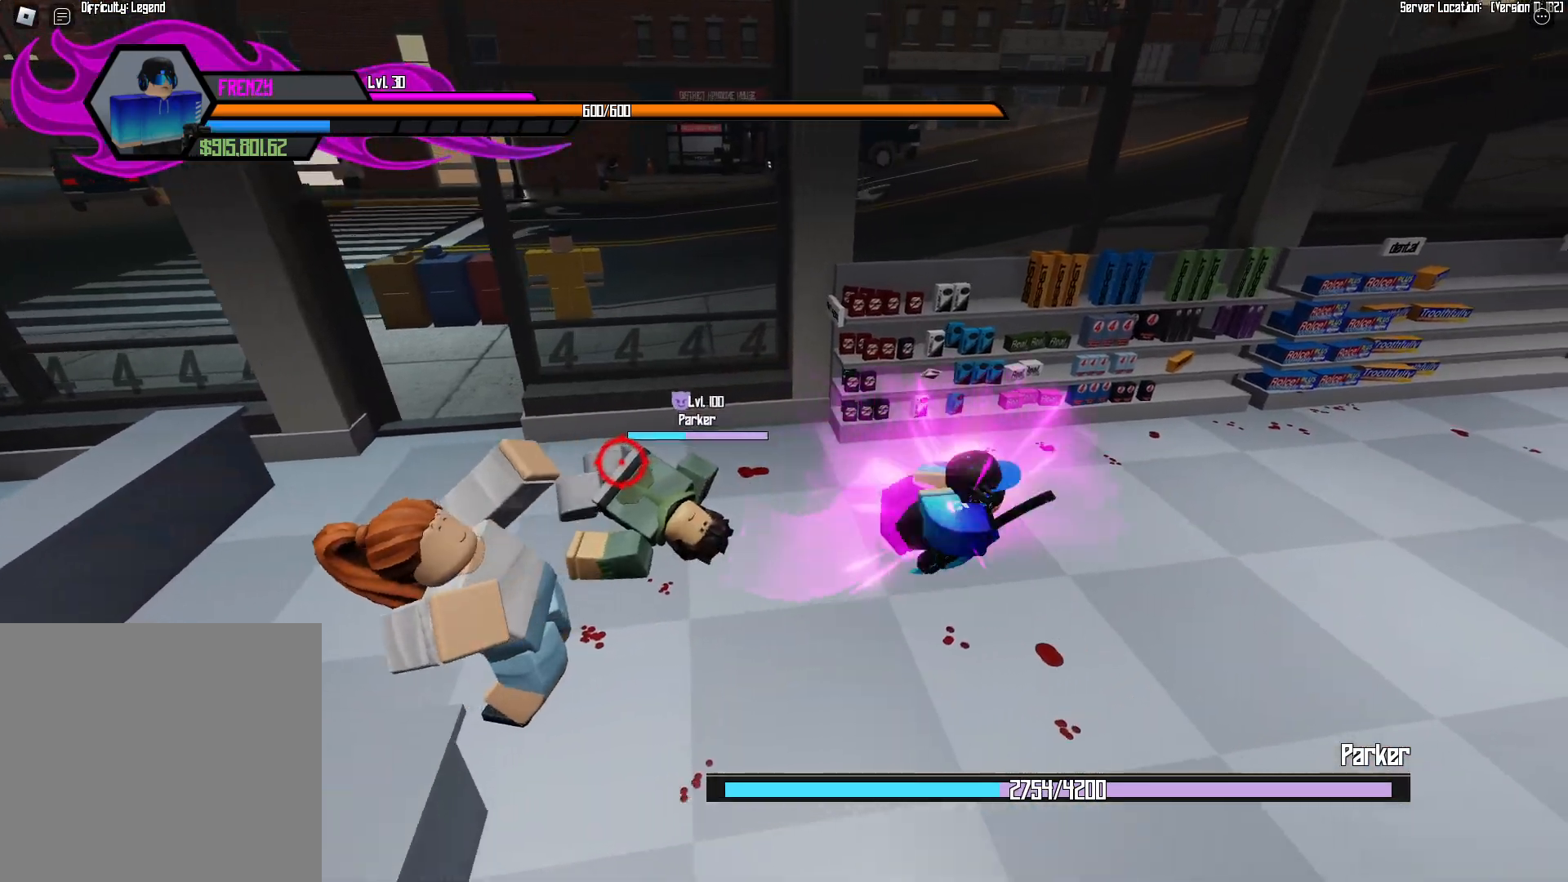
{"buttons": ["R1"], "events": [[33, "A", "down"], [117, "A", "up"], [450, "R1", "down"]]}
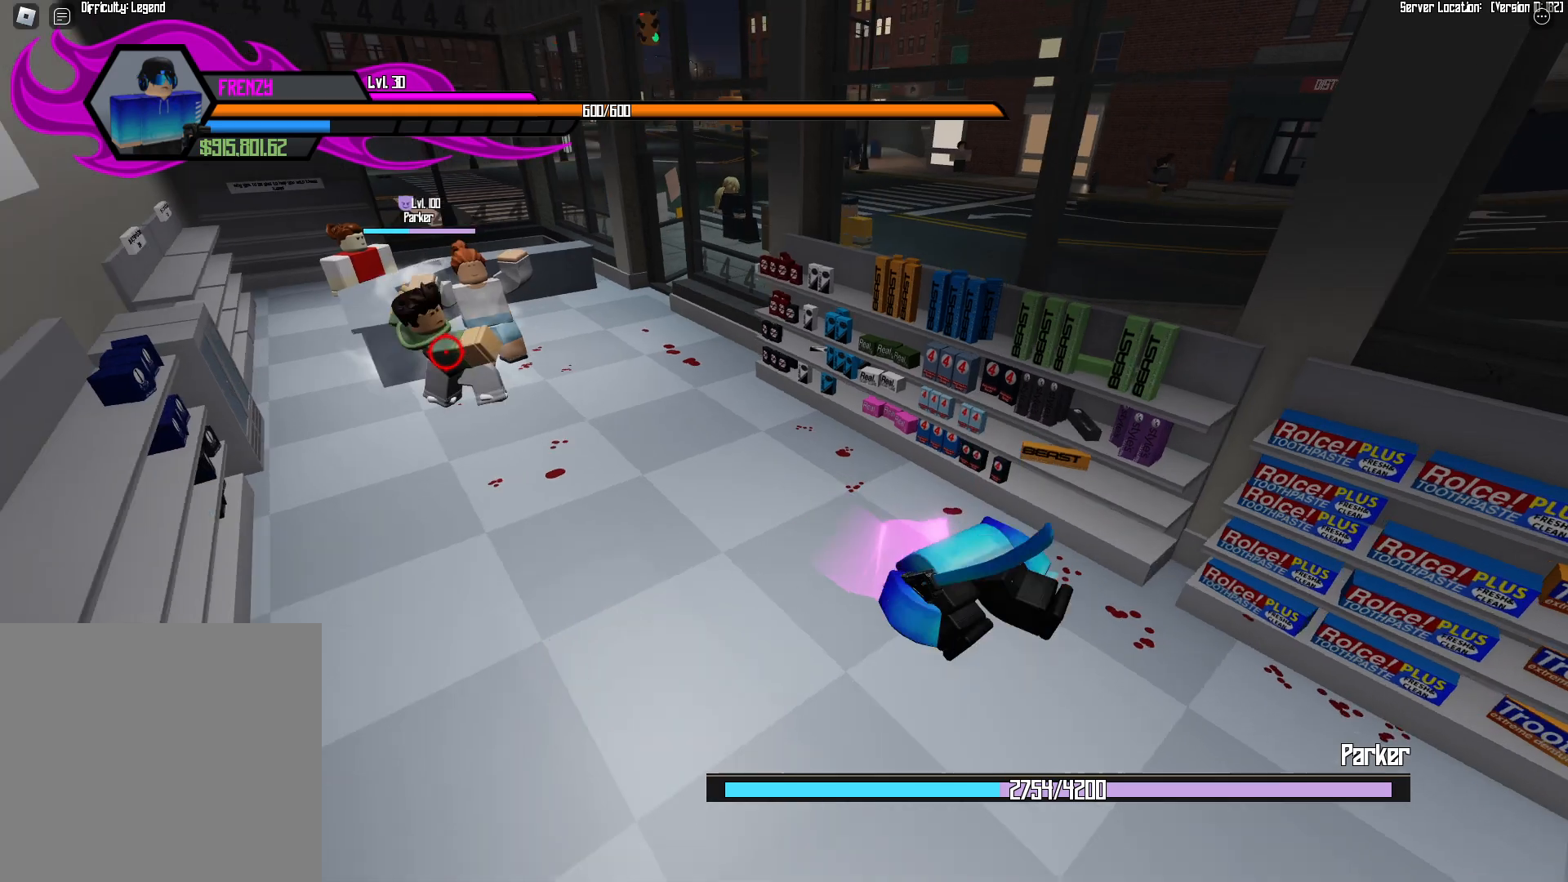
{"buttons": [], "events": [[33, "R1", "up"], [100, "R1", "down"], [217, "R1", "up"]]}
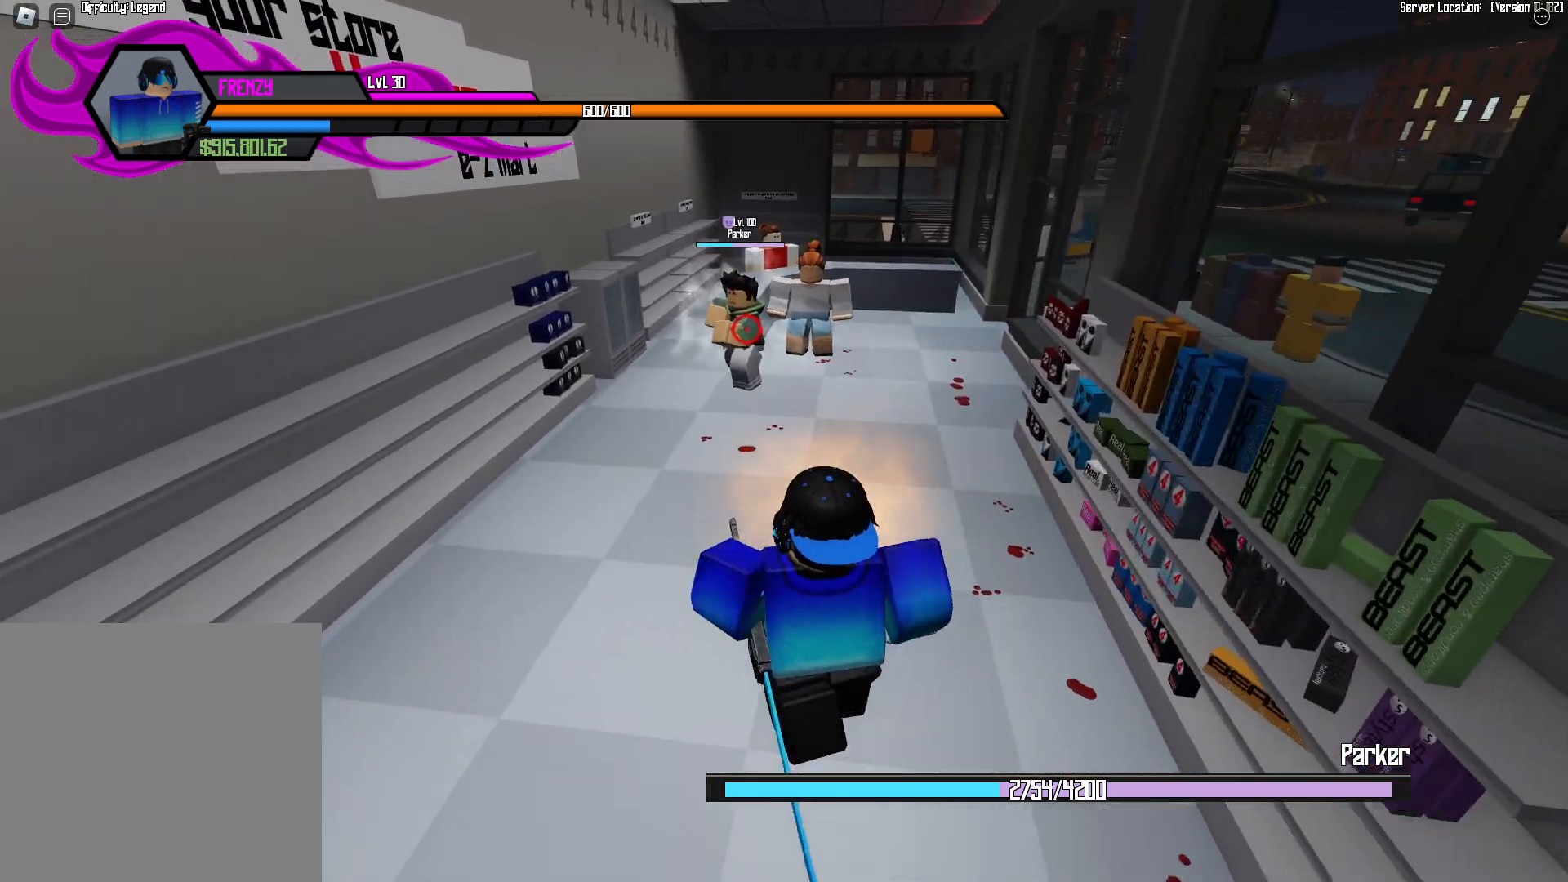
{"buttons": ["A"]}
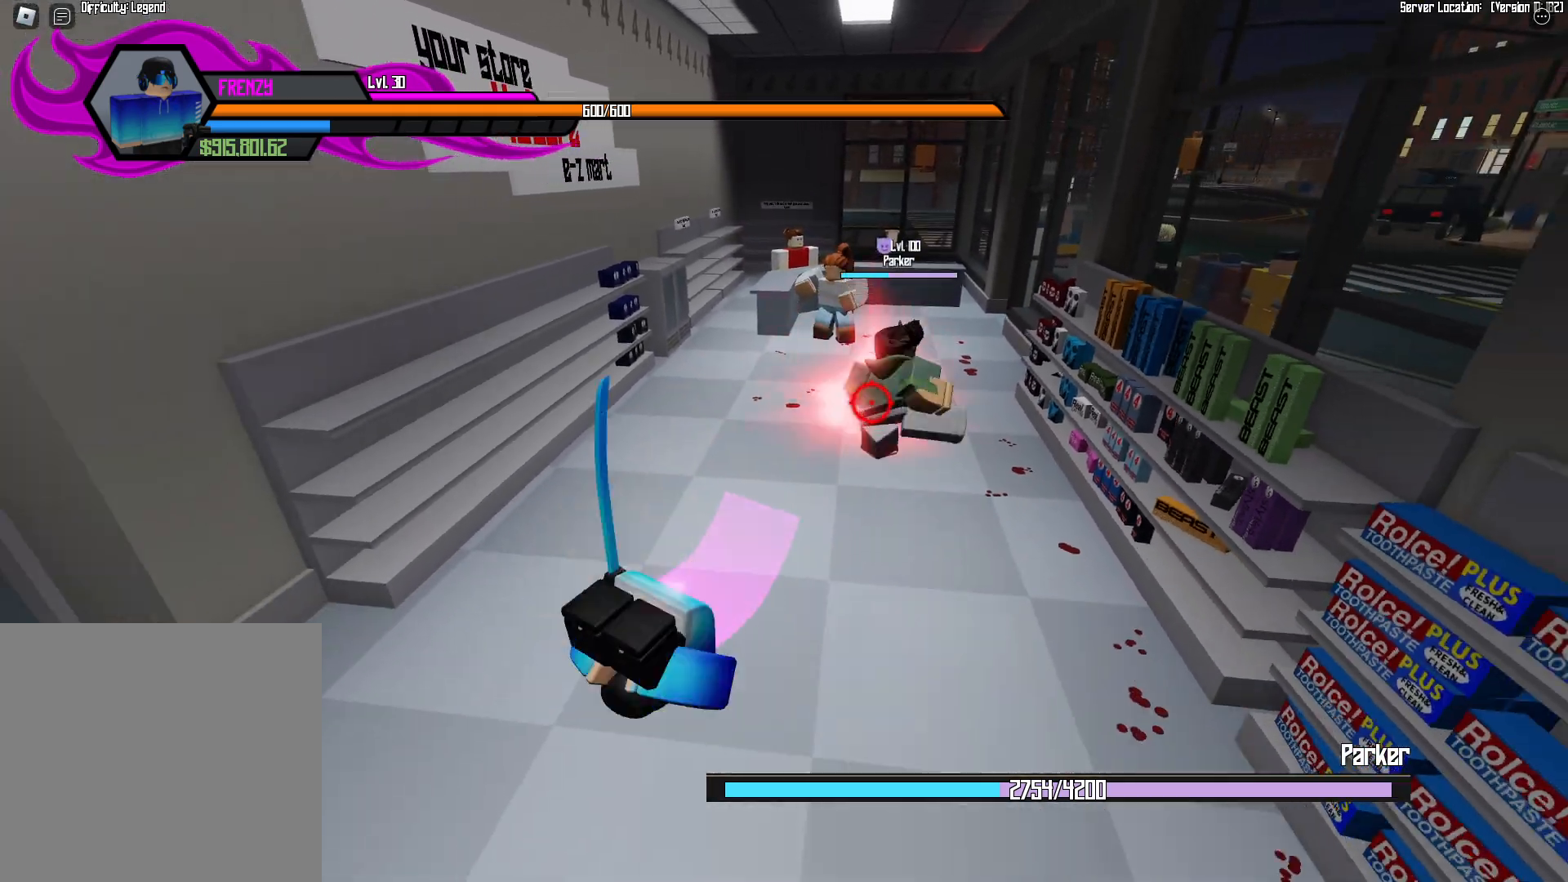
{"buttons": [], "events": [[17, "A", "up"], [100, "A", "down"], [183, "A", "up"]]}
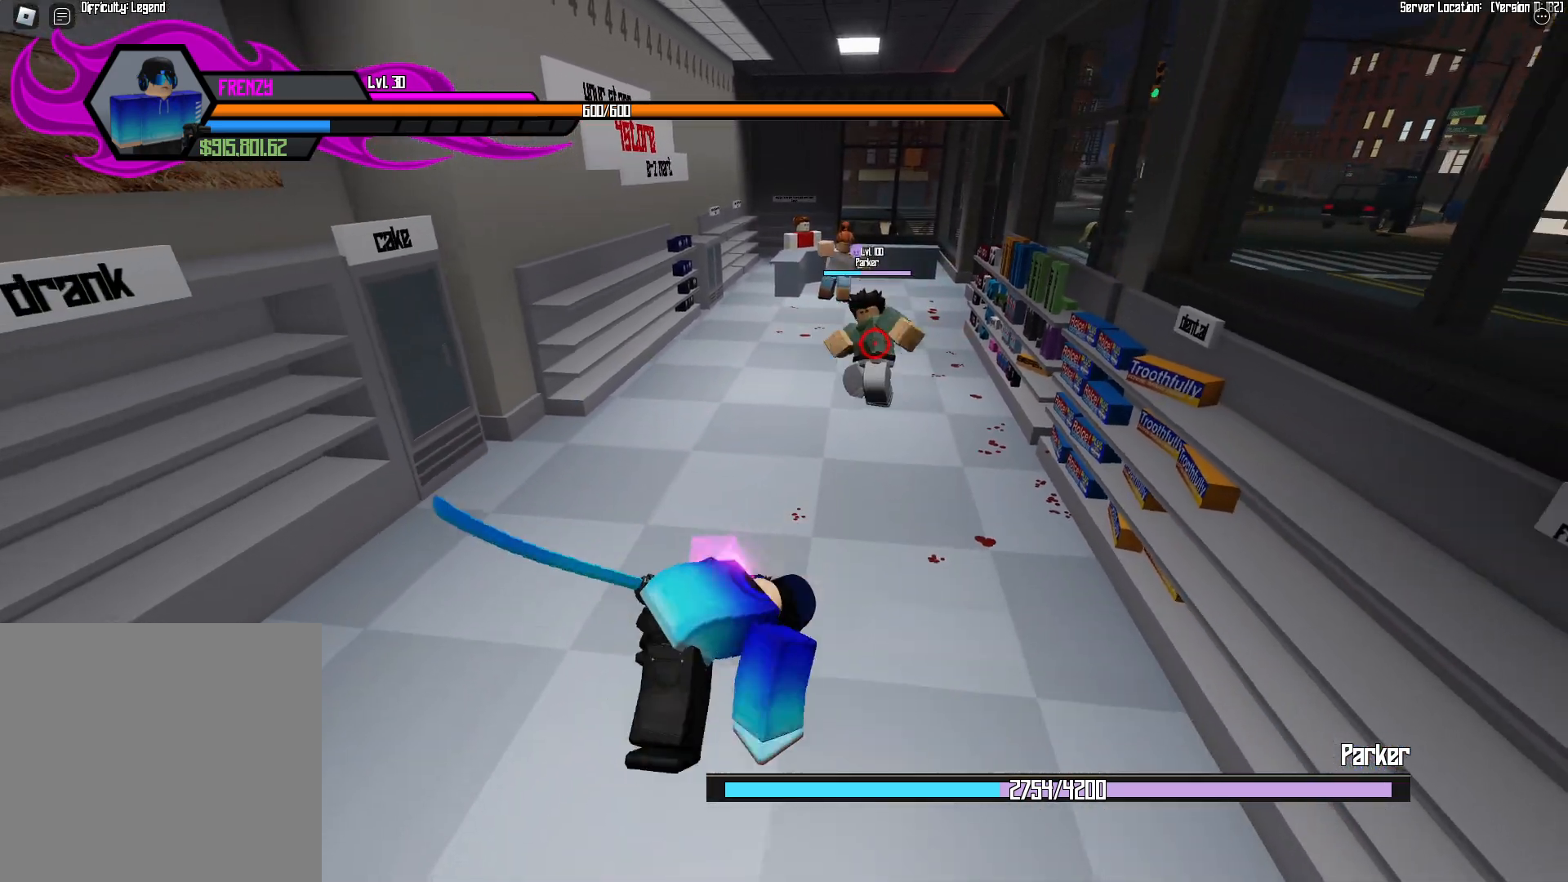
{"buttons": [], "events": []}
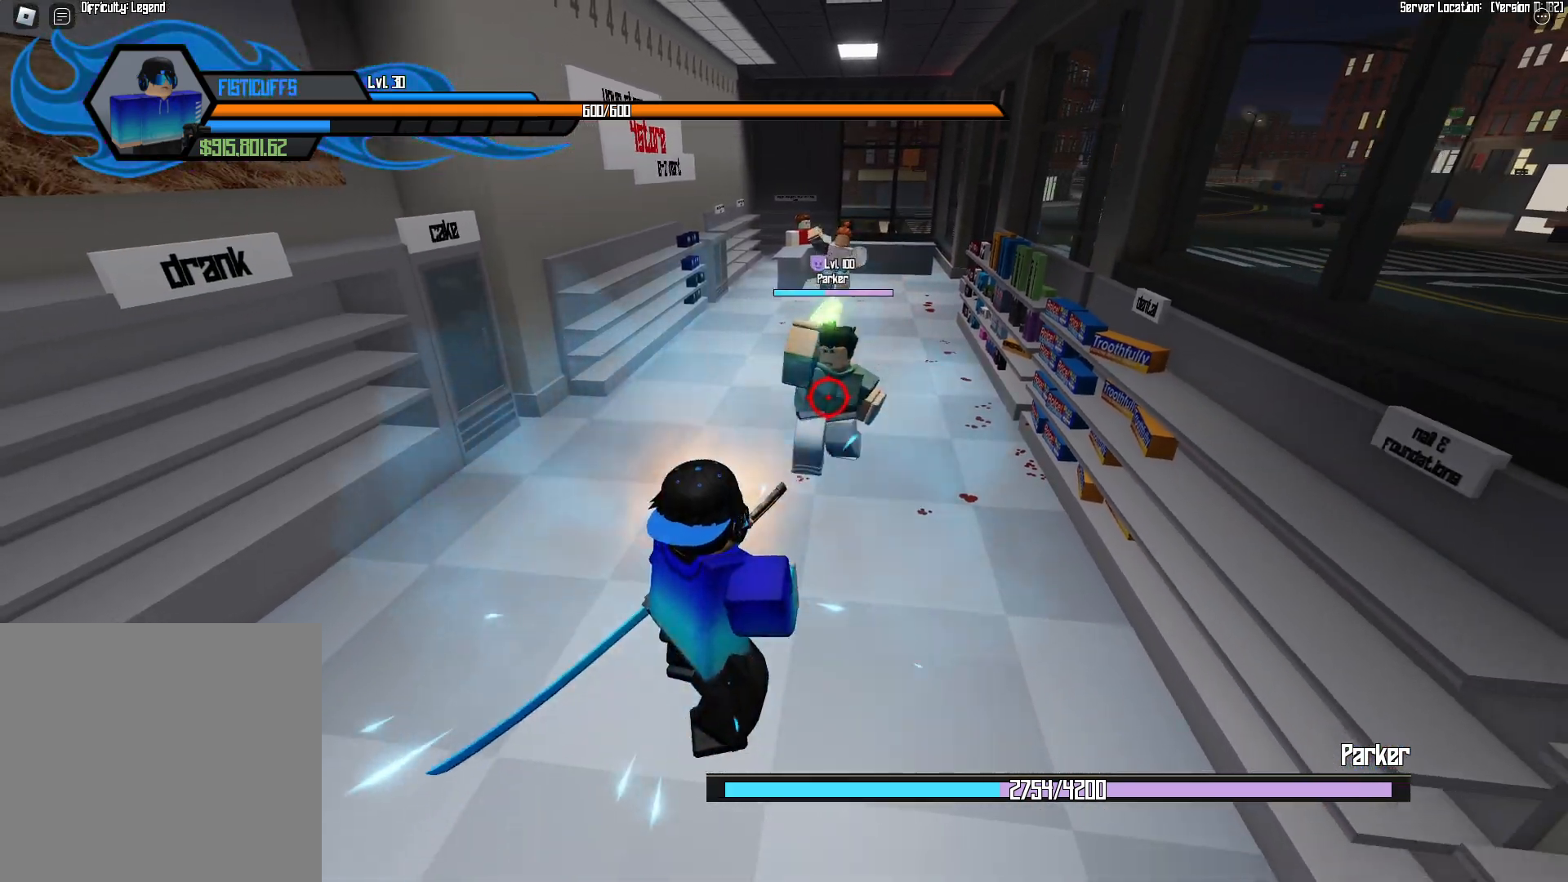
{"buttons": ["Y", "R1"], "events": [[483, "R1", "down"], [483, "Y", "down"]]}
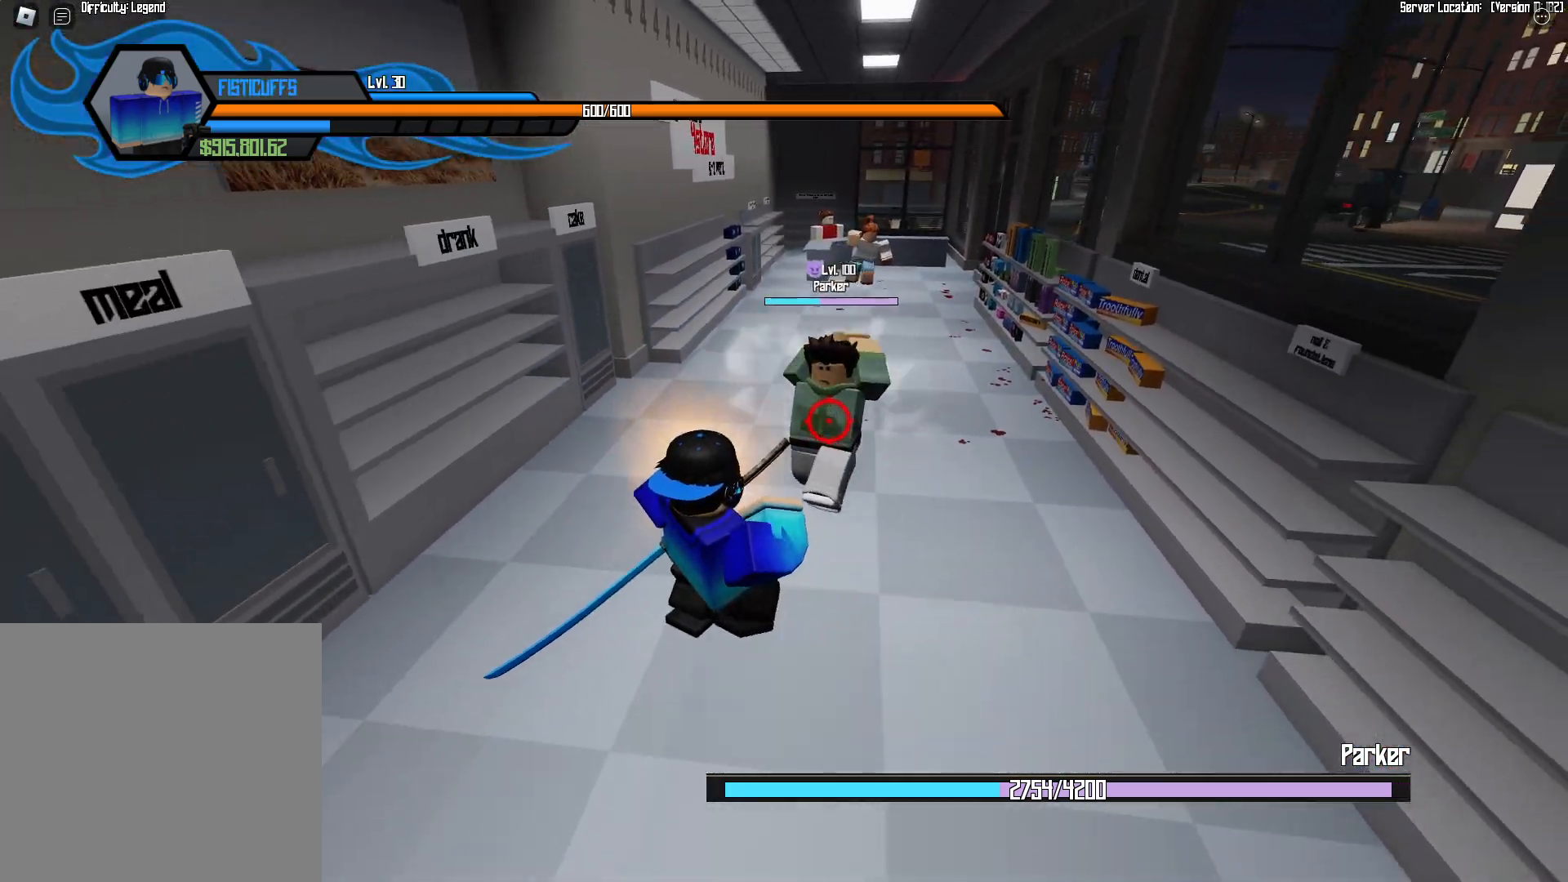
{"buttons": [], "events": [[33, "R1", "up"], [100, "Y", "up"]]}
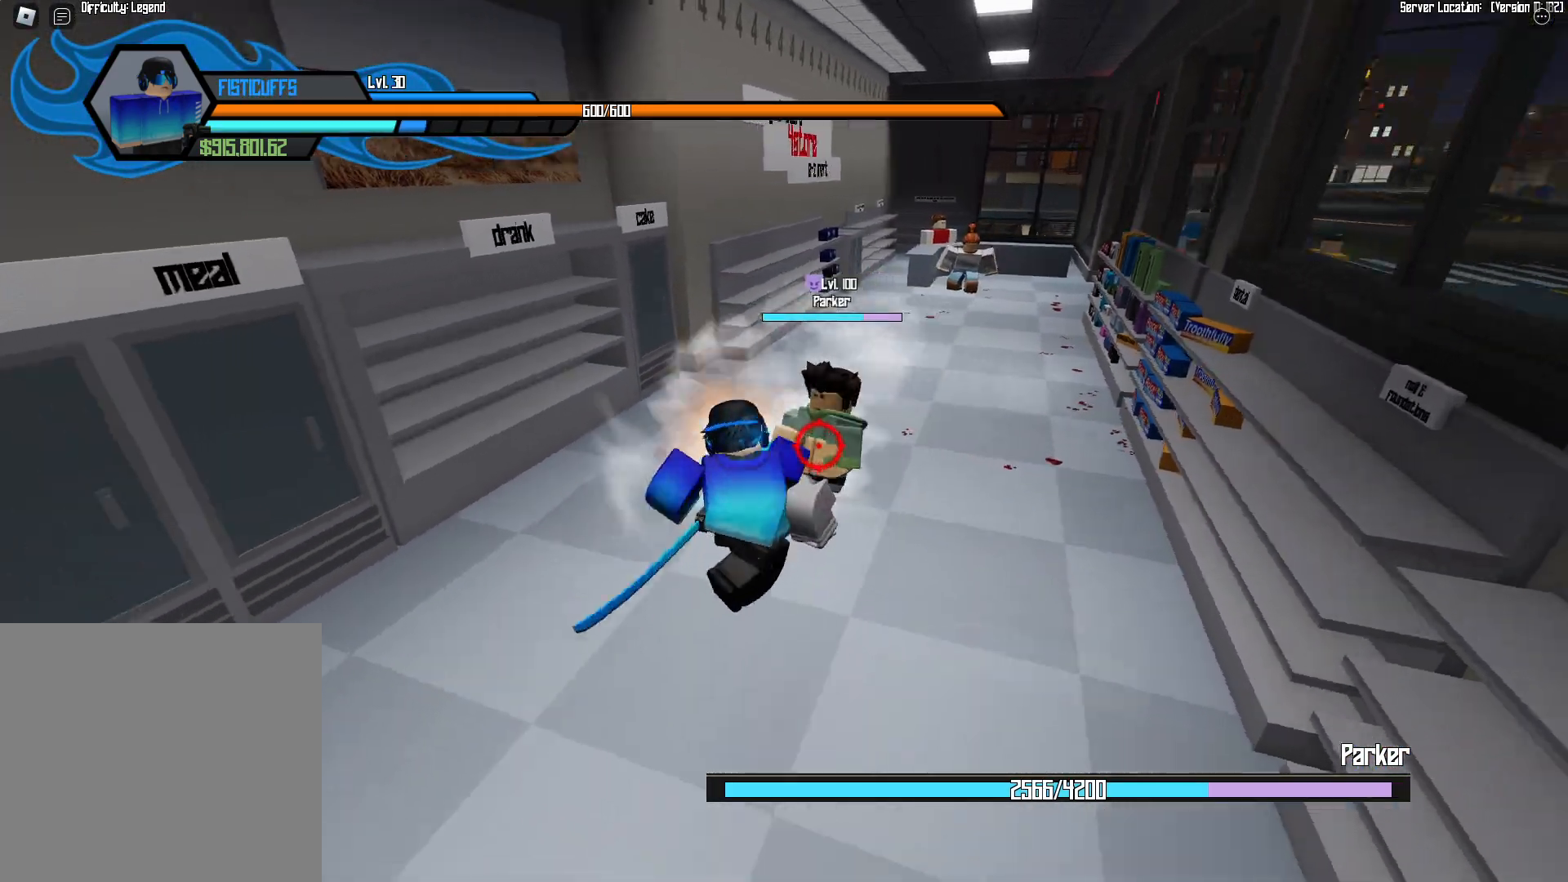
{"buttons": [], "events": []}
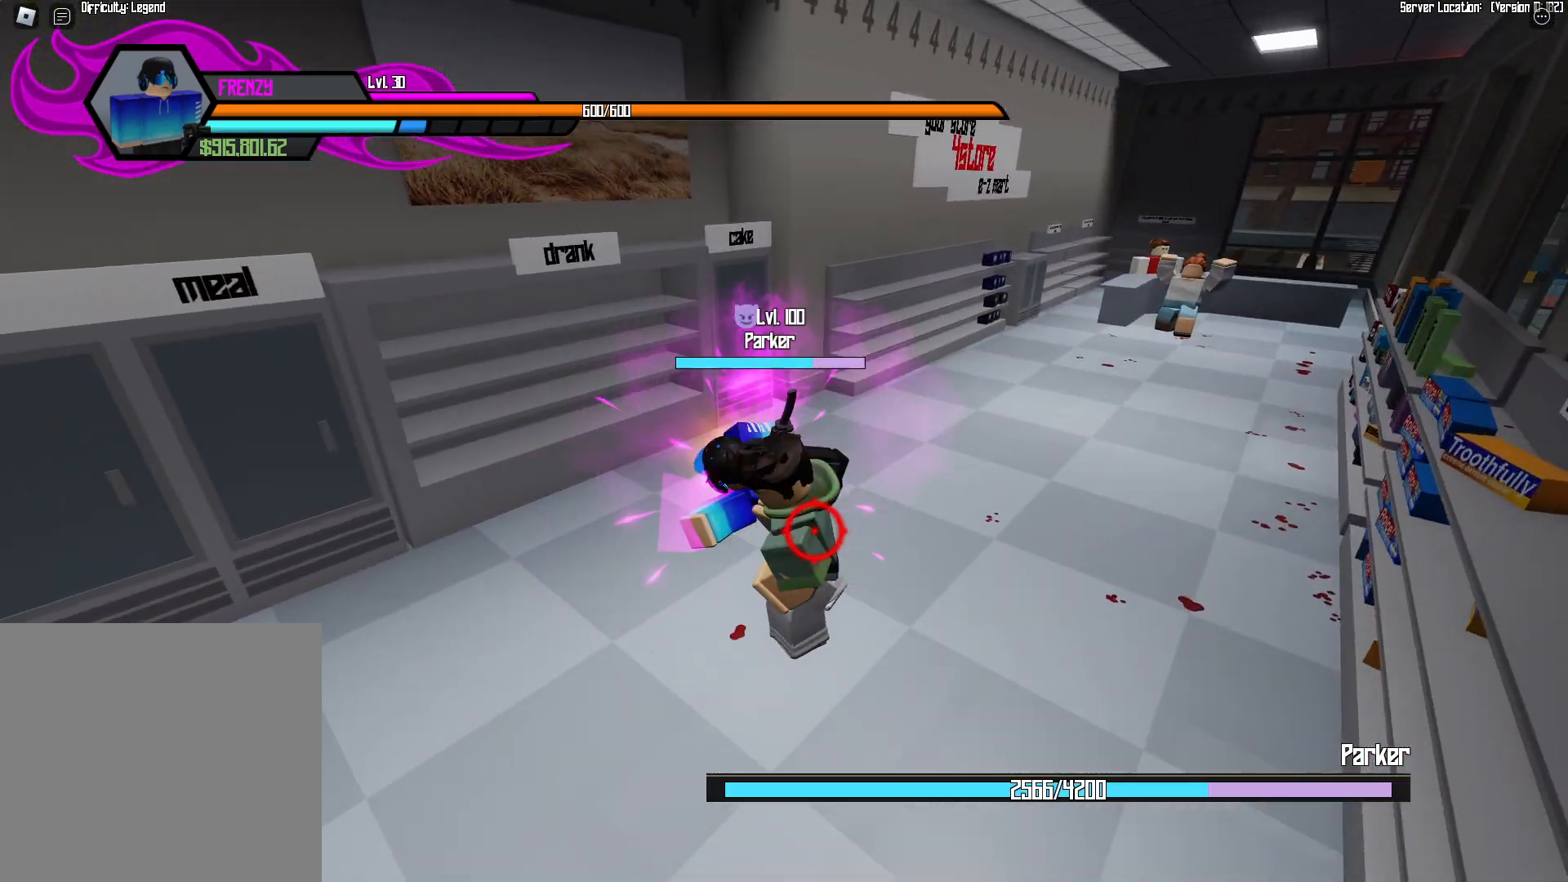
{"buttons": ["A"], "events": [[500, "A", "down"]]}
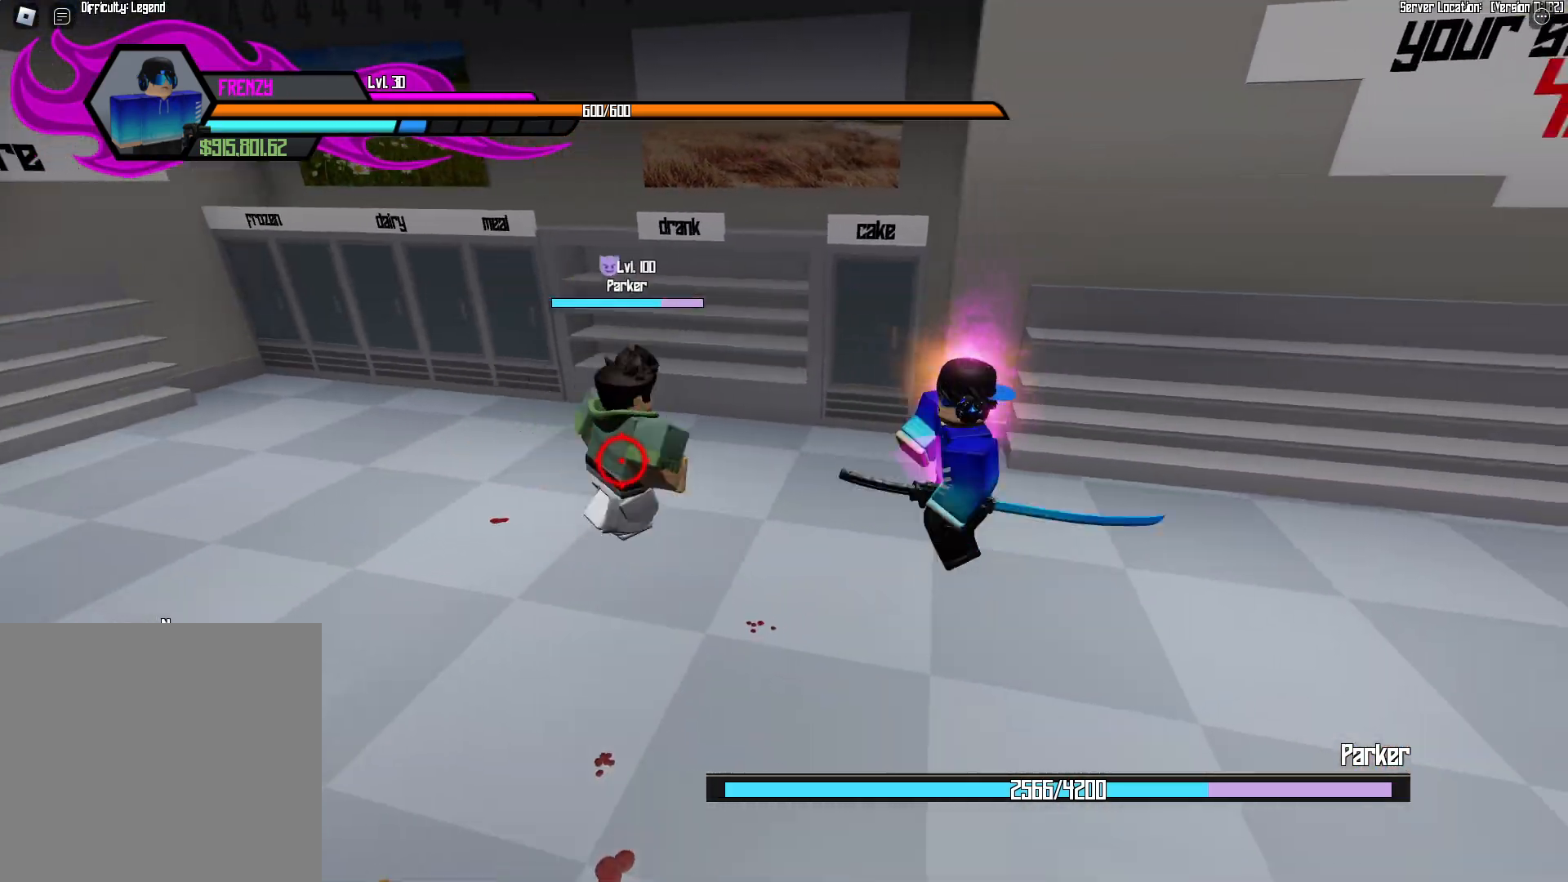
{"buttons": [], "events": [[67, "A", "up"], [133, "A", "down"], [217, "A", "up"]]}
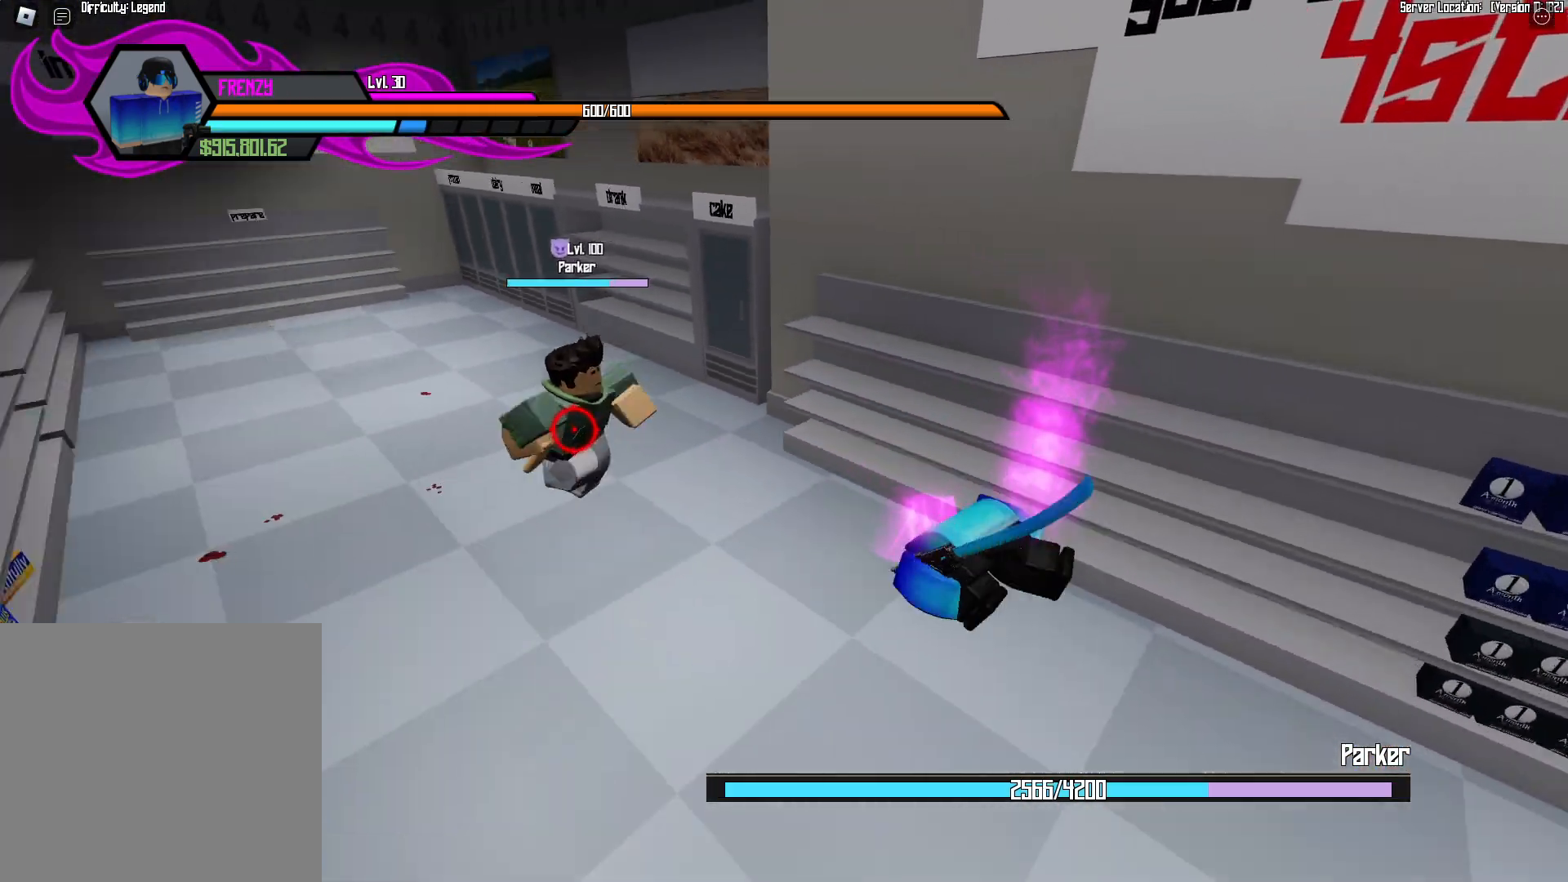
{"buttons": ["A"], "events": [[217, "A", "down"], [300, "A", "up"], [350, "A", "down"], [433, "A", "up"], [500, "A", "down"]]}
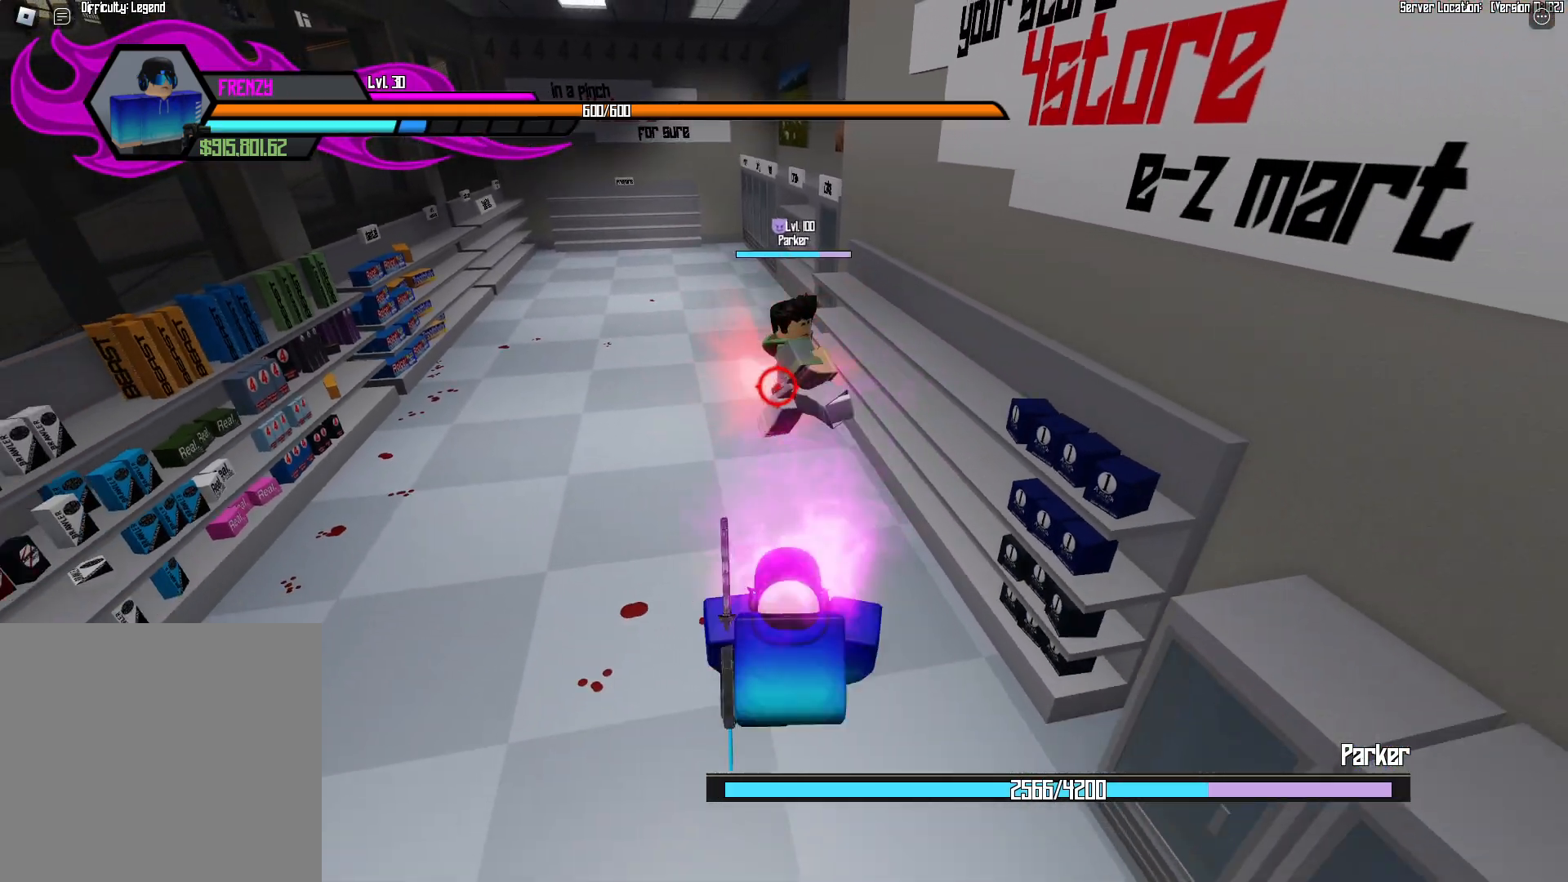
{"buttons": [], "events": [[67, "A", "up"]]}
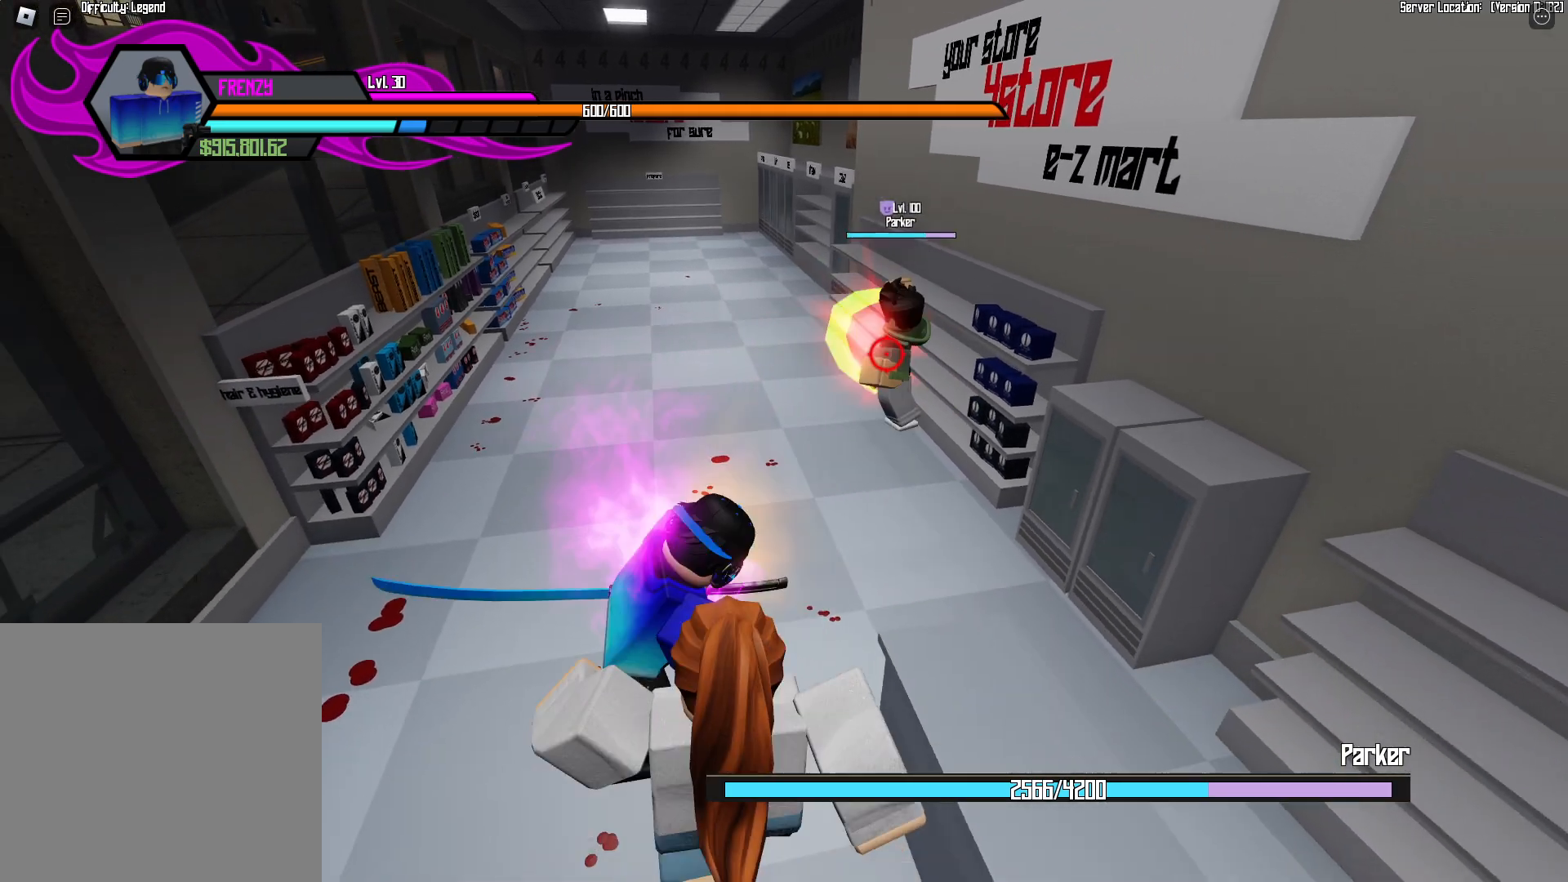
{"buttons": [], "events": []}
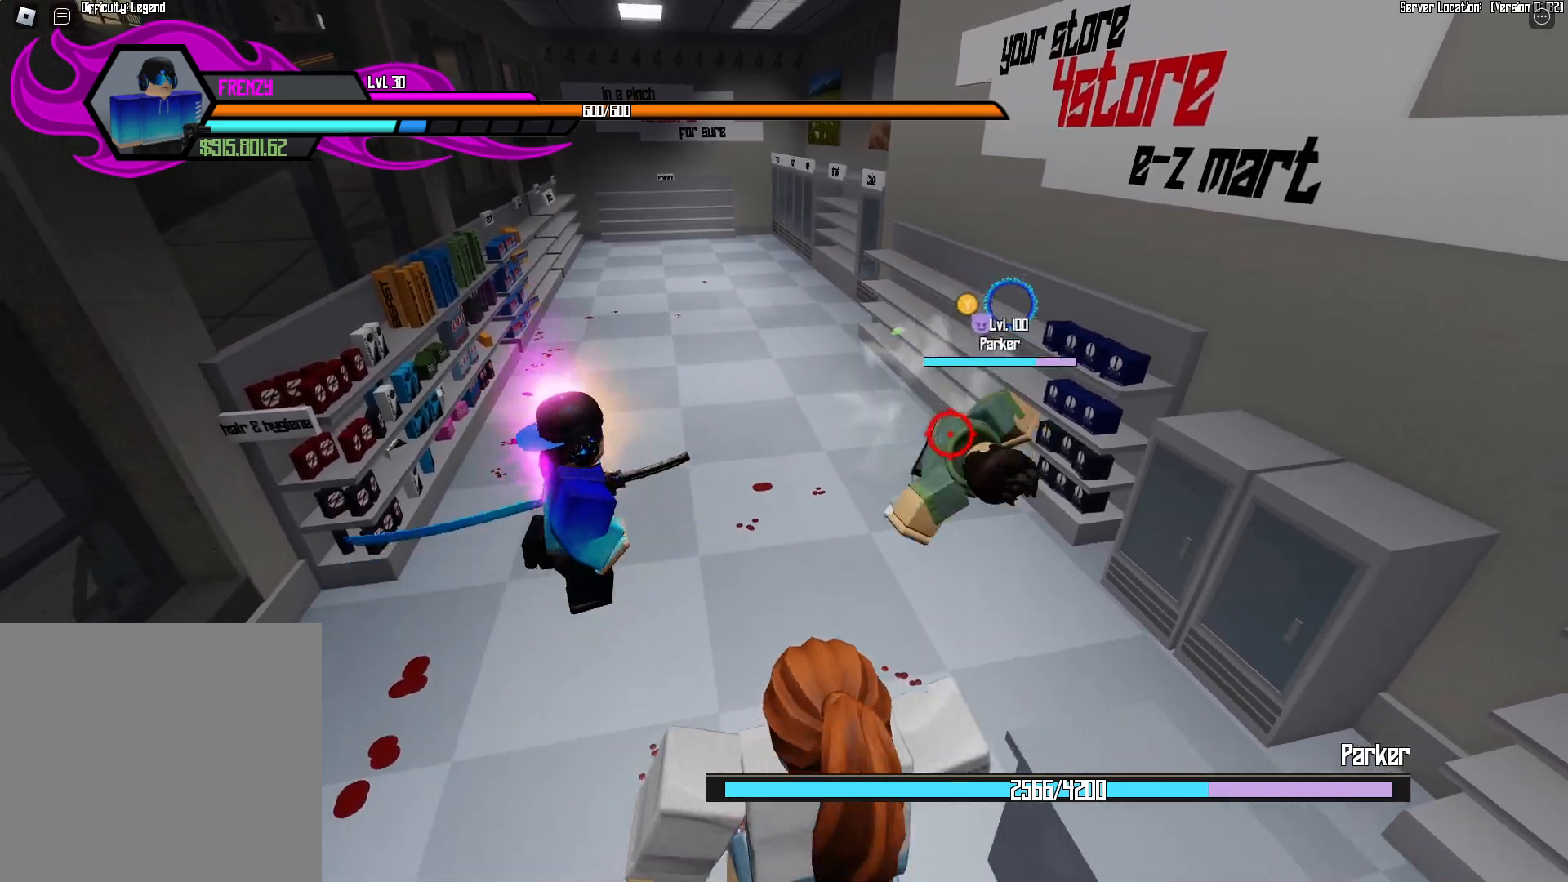
{"buttons": [], "events": [[133, "B", "down"], [217, "B", "up"]]}
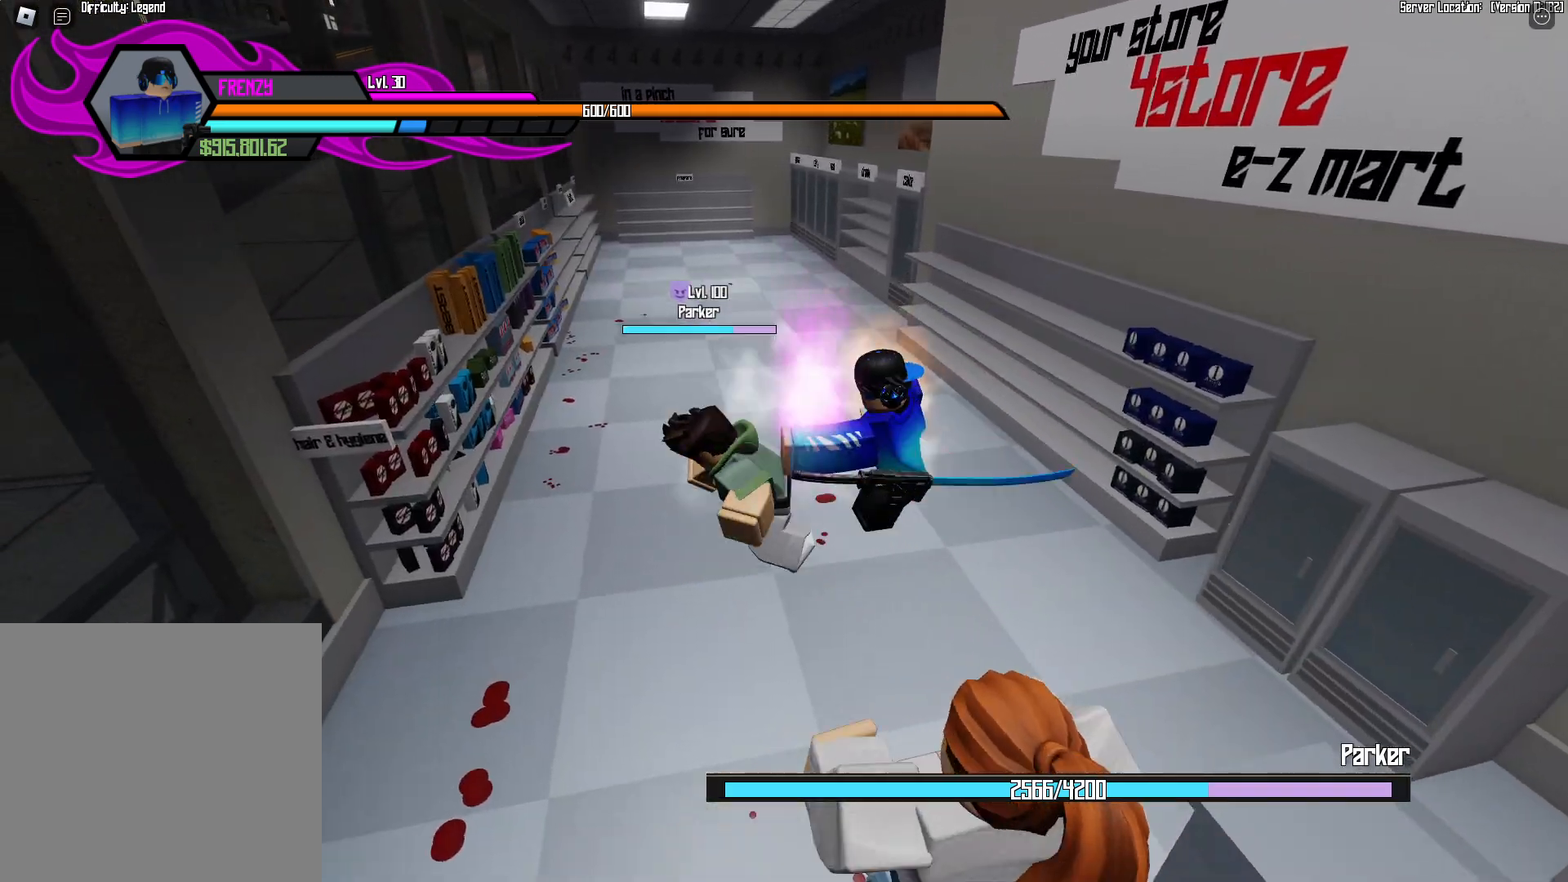
{"buttons": ["L2", "R1"], "events": [[200, "L2", "down"], [200, "R1", "down"], [417, "X", "down"], [483, "X", "up"]]}
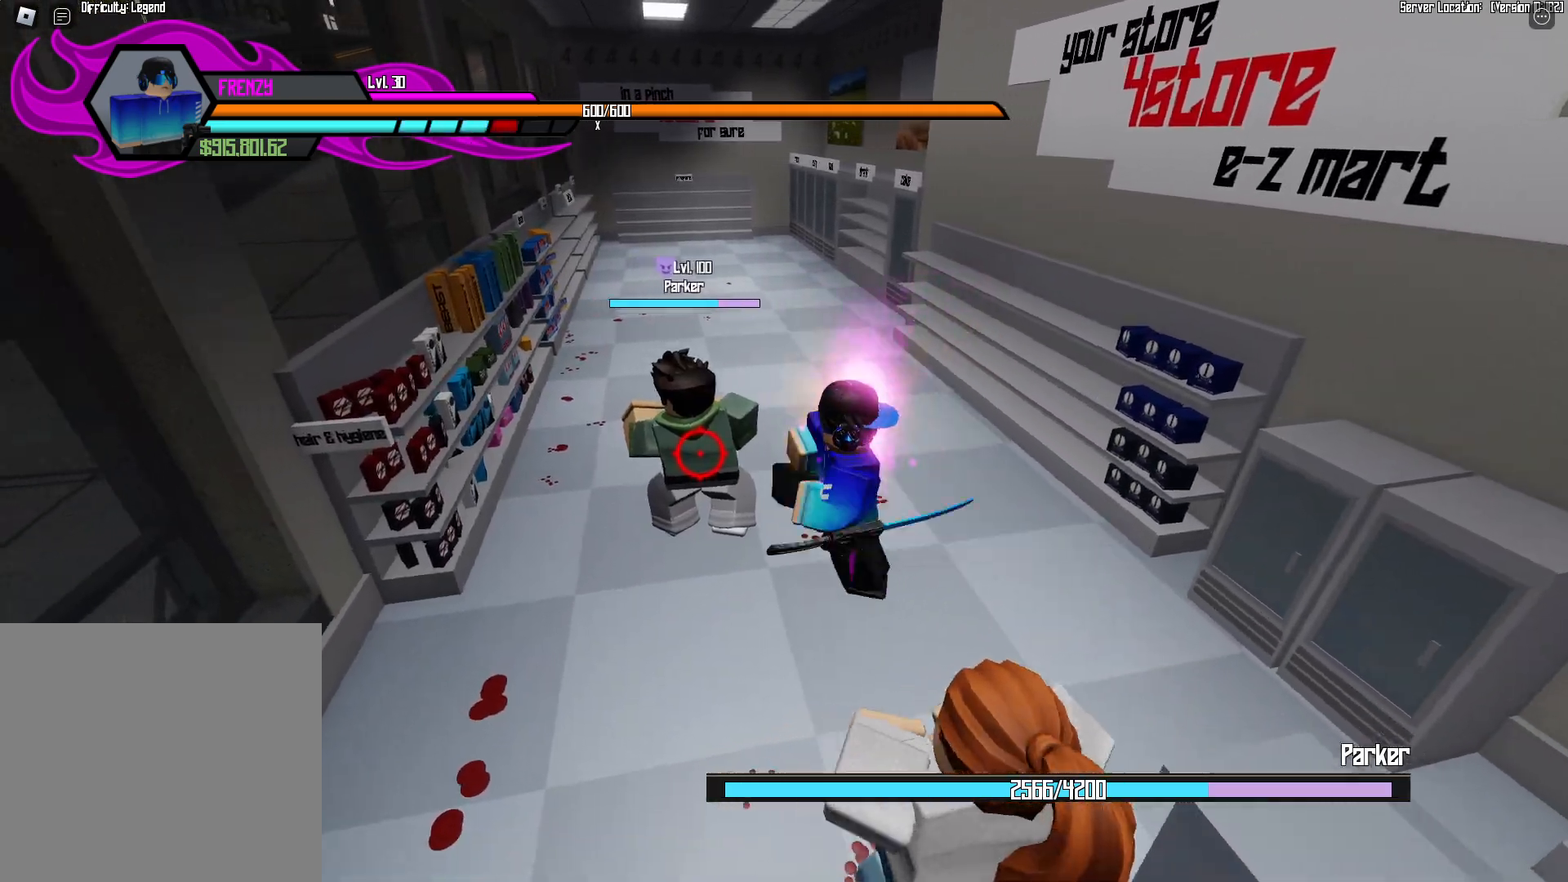
{"buttons": [], "events": [[50, "X", "down"], [117, "X", "up"], [317, "A", "down"], [400, "A", "up"], [467, "L2", "up"], [500, "R1", "up"]]}
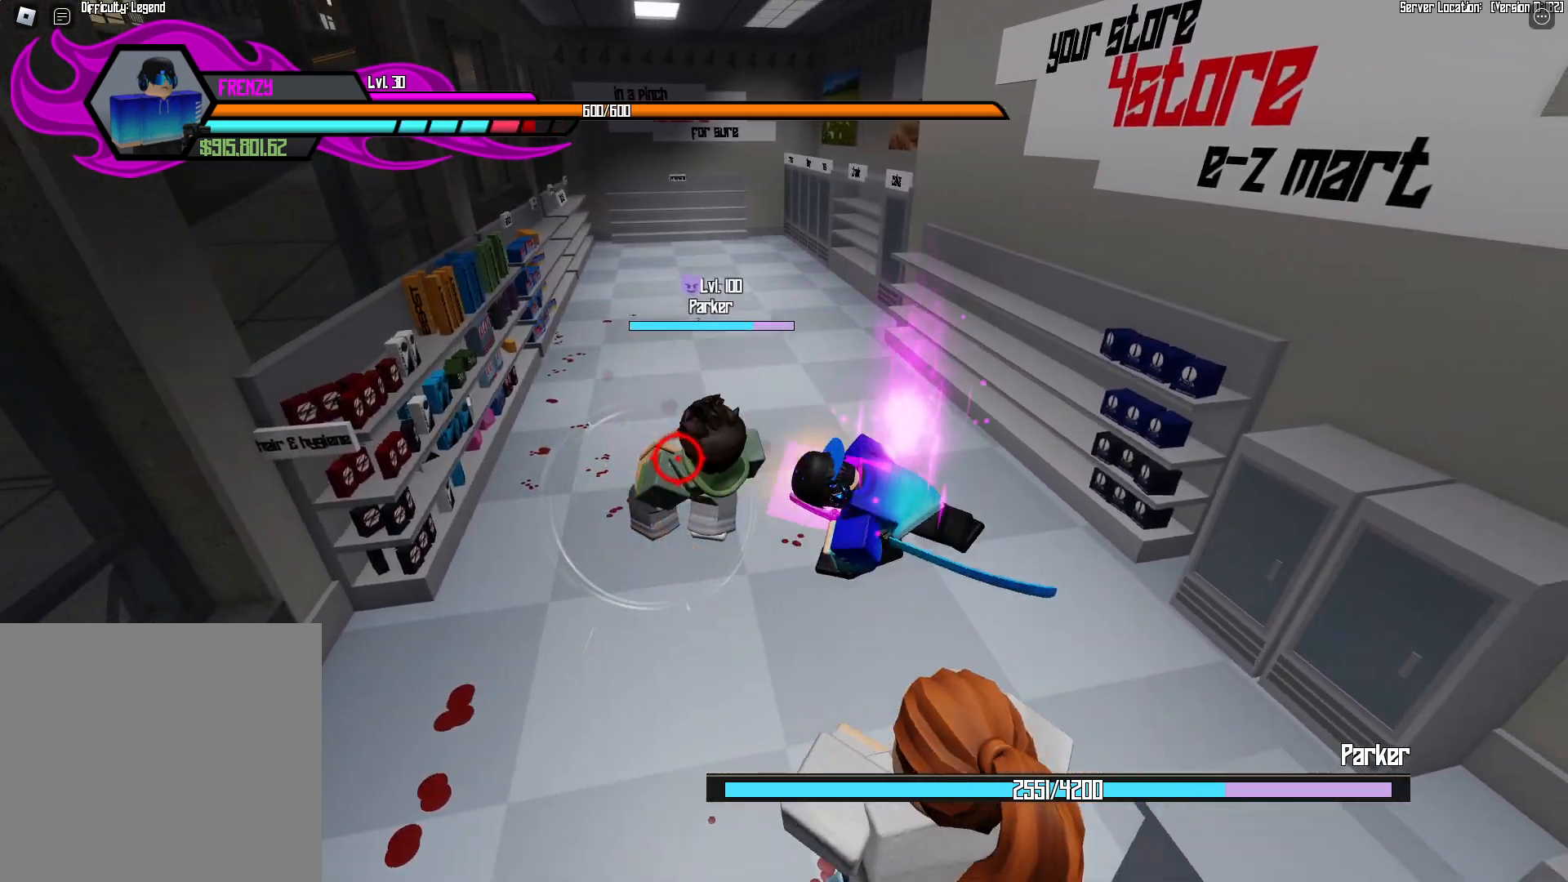
{"buttons": [], "events": [[17, "X", "down"], [83, "X", "up"], [167, "X", "down"], [233, "X", "up"], [283, "X", "down"], [367, "X", "up"]]}
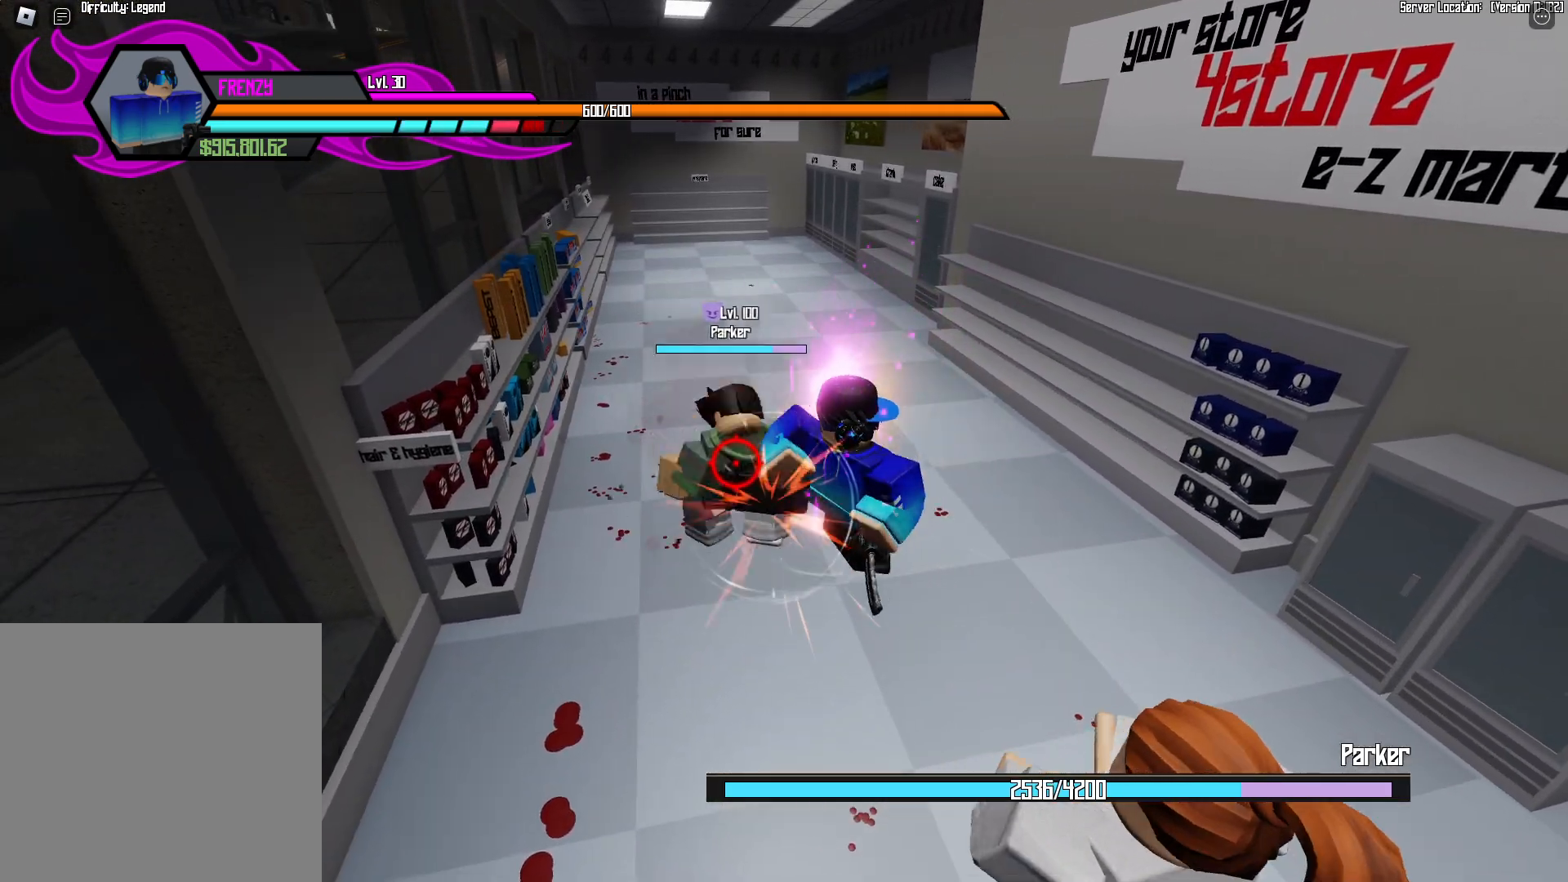
{"buttons": ["X"], "events": [[33, "A", "down"], [100, "A", "up"], [200, "X", "down"], [233, "X", "up"], [317, "X", "down"], [400, "X", "up"], [467, "X", "down"]]}
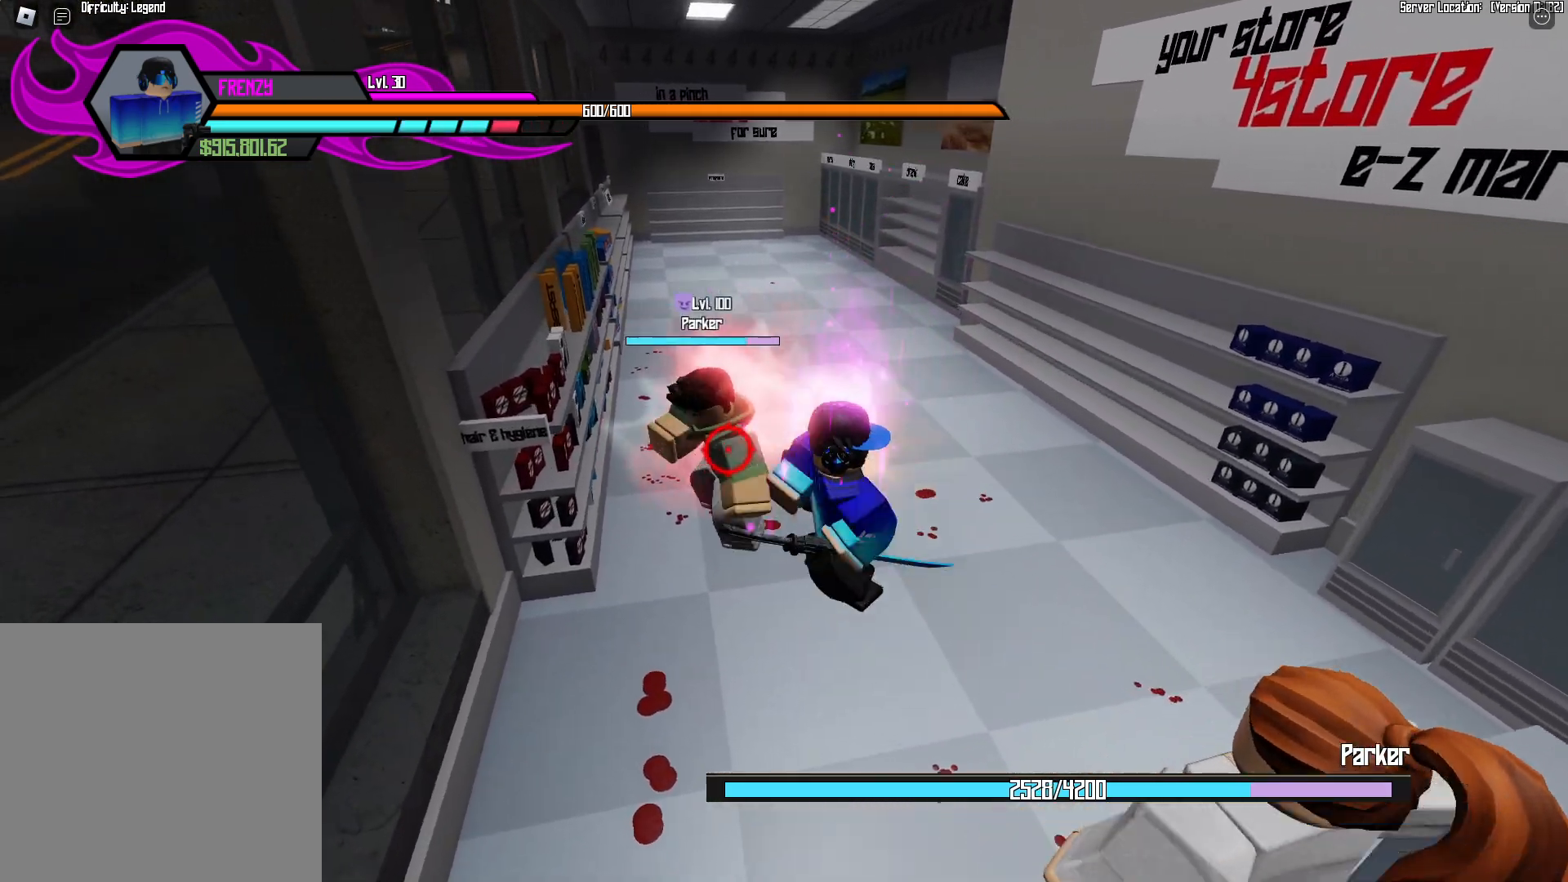
{"buttons": [], "events": [[33, "X", "up"], [100, "X", "down"], [183, "X", "up"], [283, "A", "down"], [383, "A", "up"], [417, "A", "down"], [500, "A", "up"]]}